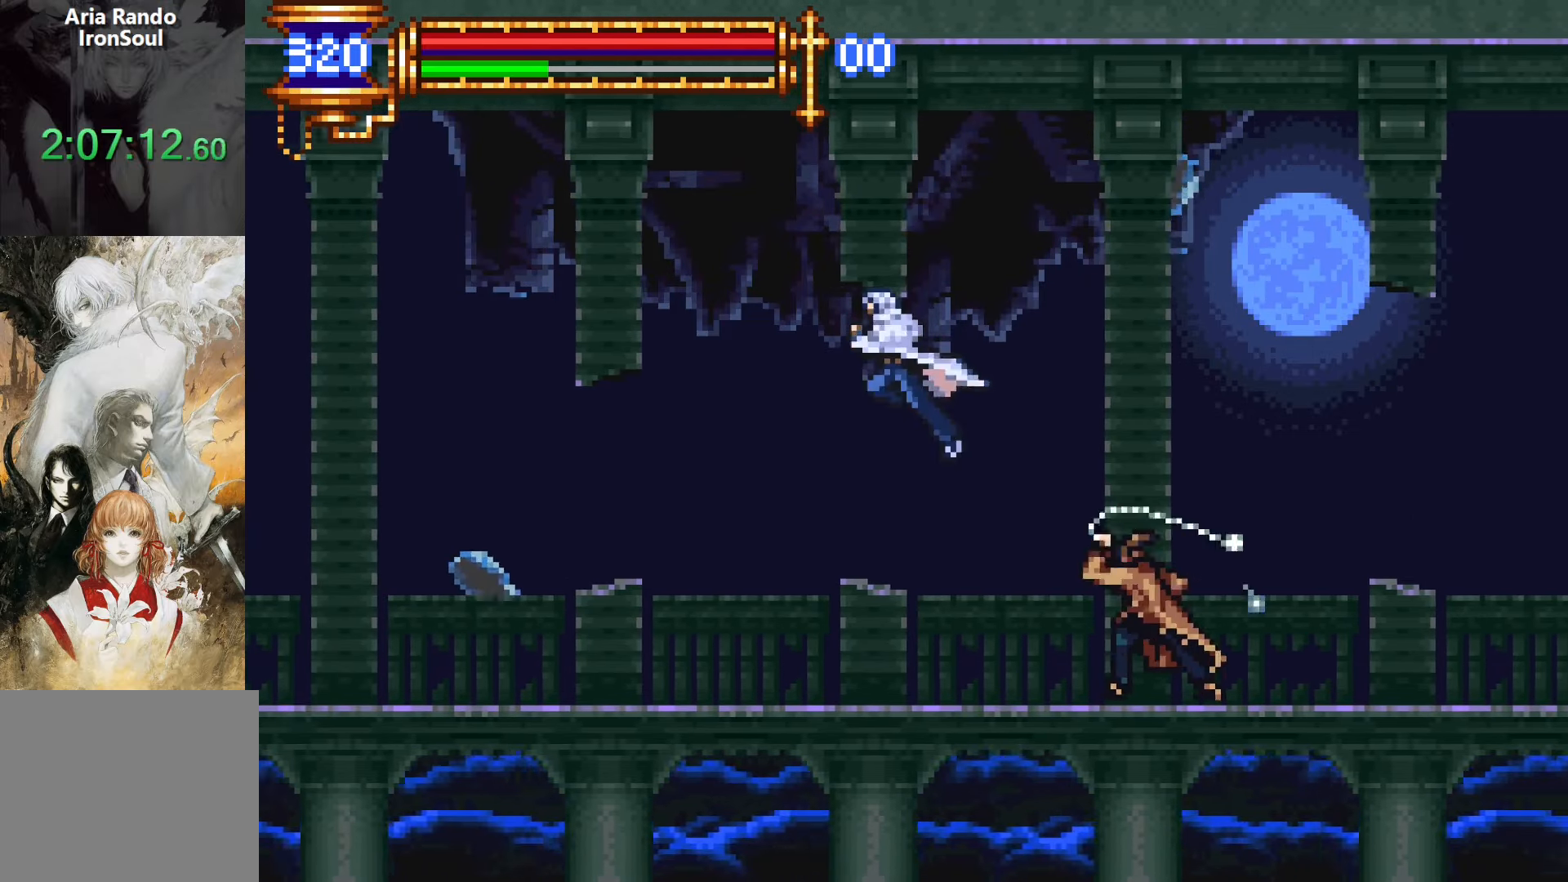
Gameplay with a controller (PlayStation layout); each line is a JSON object with the inputs held at the frame after it. "events" lists button and stick changes between this image and that frame as [ms after this image, input, new state], when the widget could be followed in between. Not read: L3 R3 left_stick right_stick.
{"buttons": ["SQUARE"], "events": [[33, "DPAD_LEFT", "up"], [100, "DPAD_RIGHT", "down"], [150, "CROSS", "up"], [333, "DPAD_RIGHT", "up"], [467, "SQUARE", "down"]]}
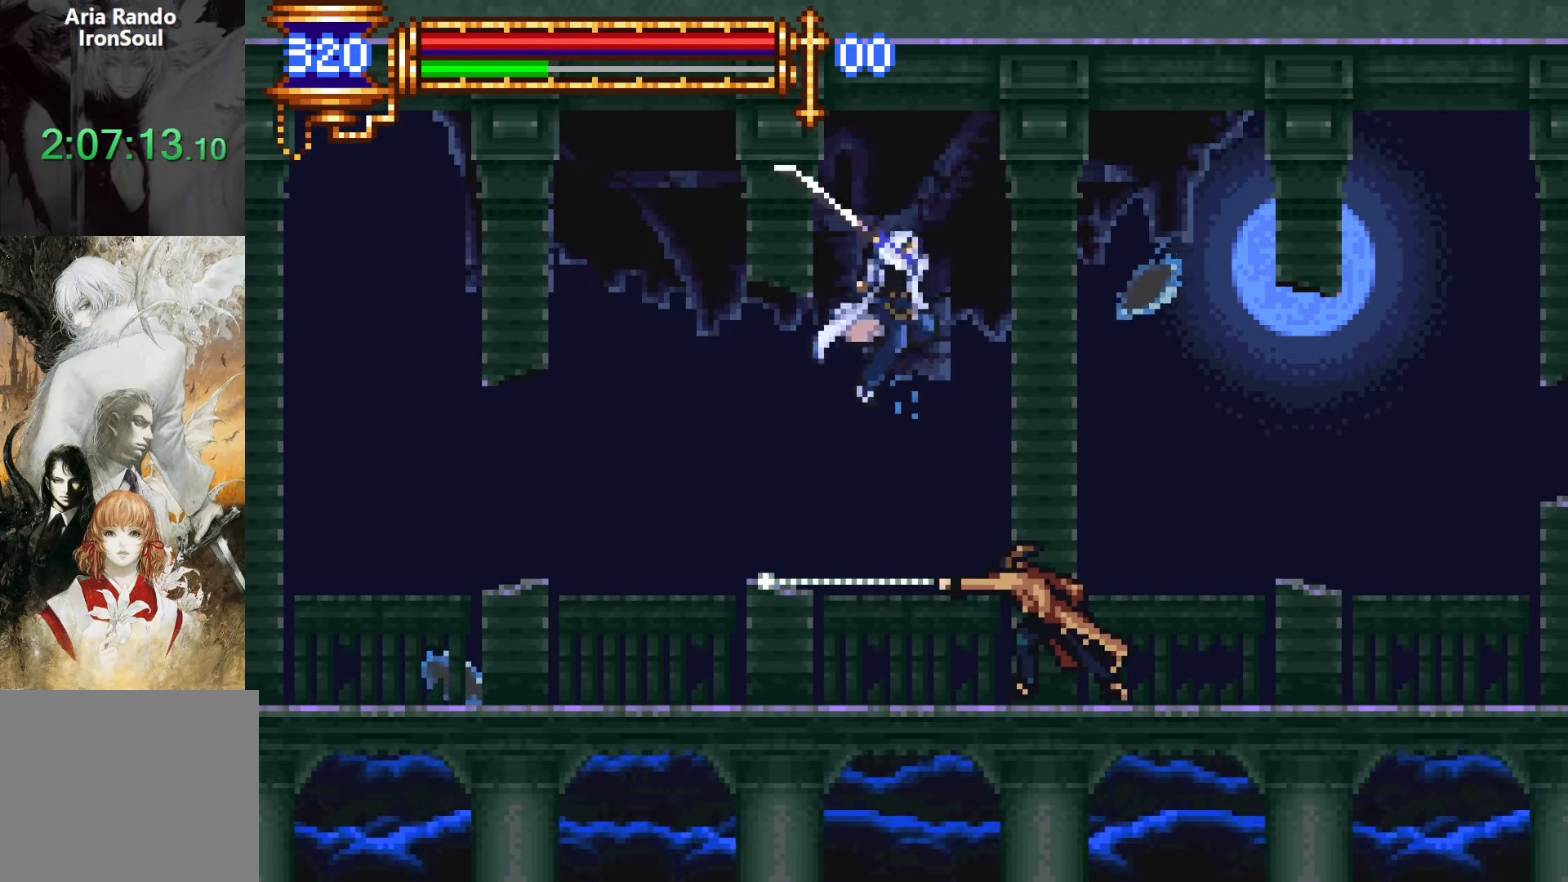
{"buttons": ["L1"], "events": [[67, "SQUARE", "up"], [300, "SQUARE", "down"], [417, "SQUARE", "up"], [483, "L1", "down"]]}
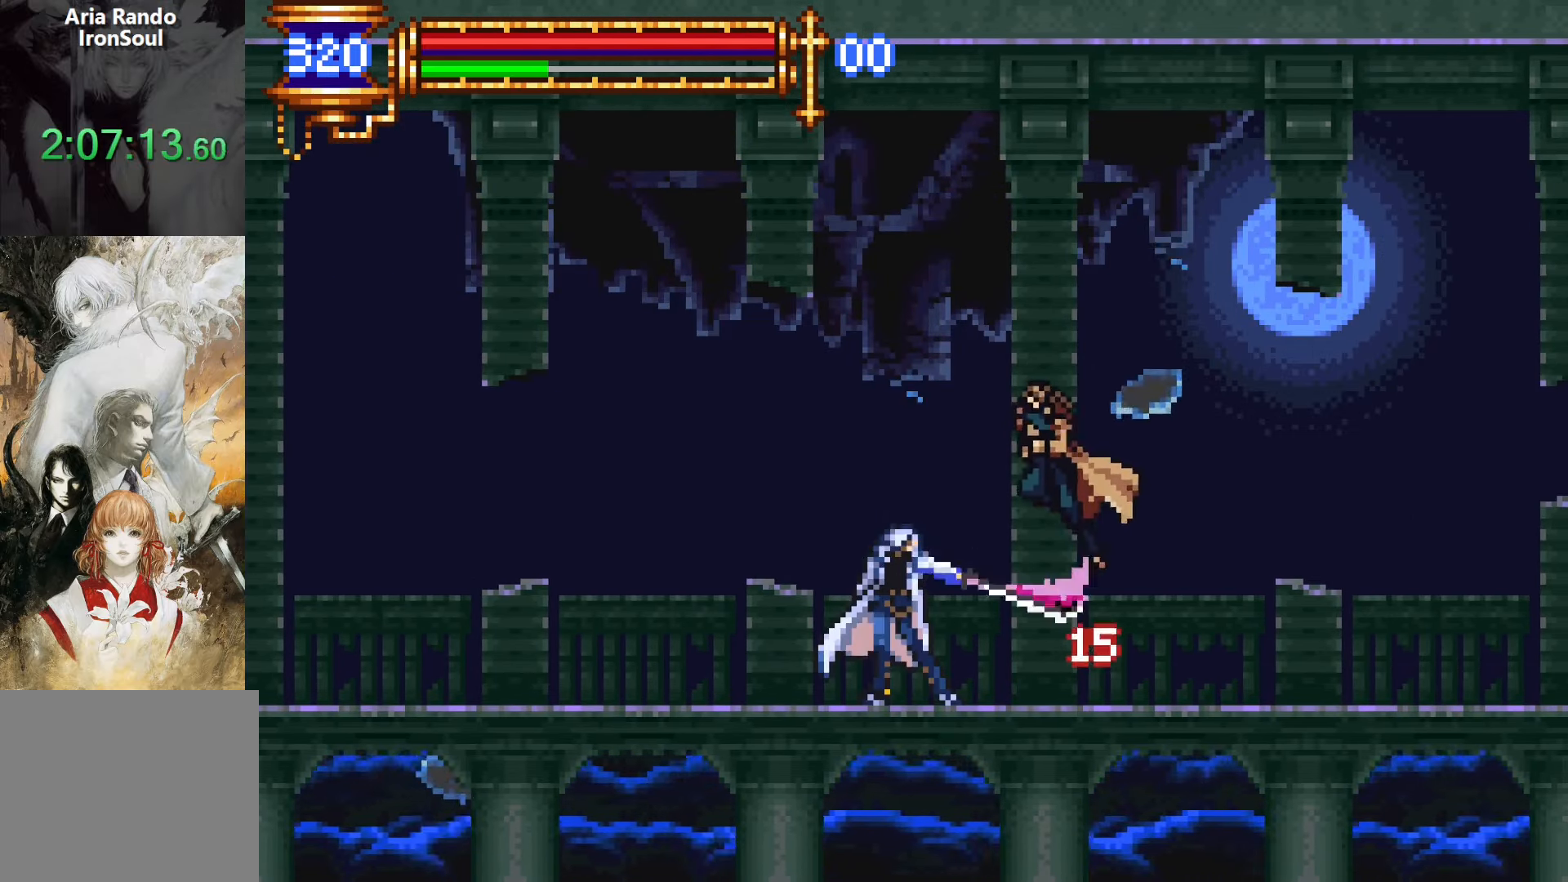
{"buttons": [], "events": [[67, "CROSS", "down"], [167, "L1", "up"], [200, "DPAD_LEFT", "down"], [250, "CROSS", "up"], [500, "DPAD_LEFT", "up"]]}
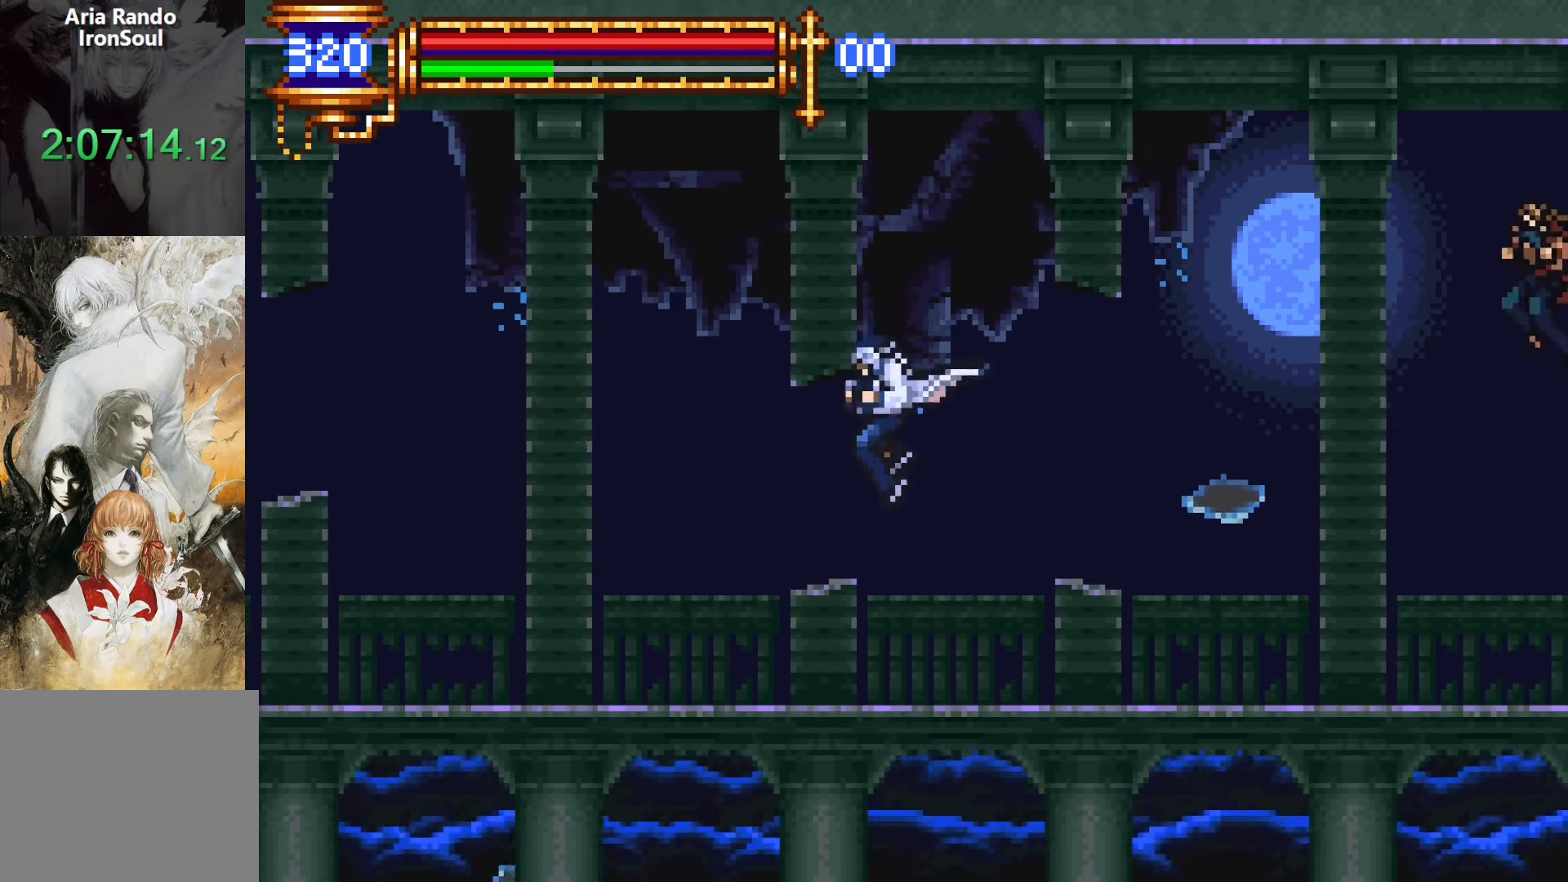
{"buttons": ["R1", "R2", "DPAD_RIGHT"], "events": [[350, "DPAD_RIGHT", "down"], [400, "R1", "down"], [400, "R2", "down"]]}
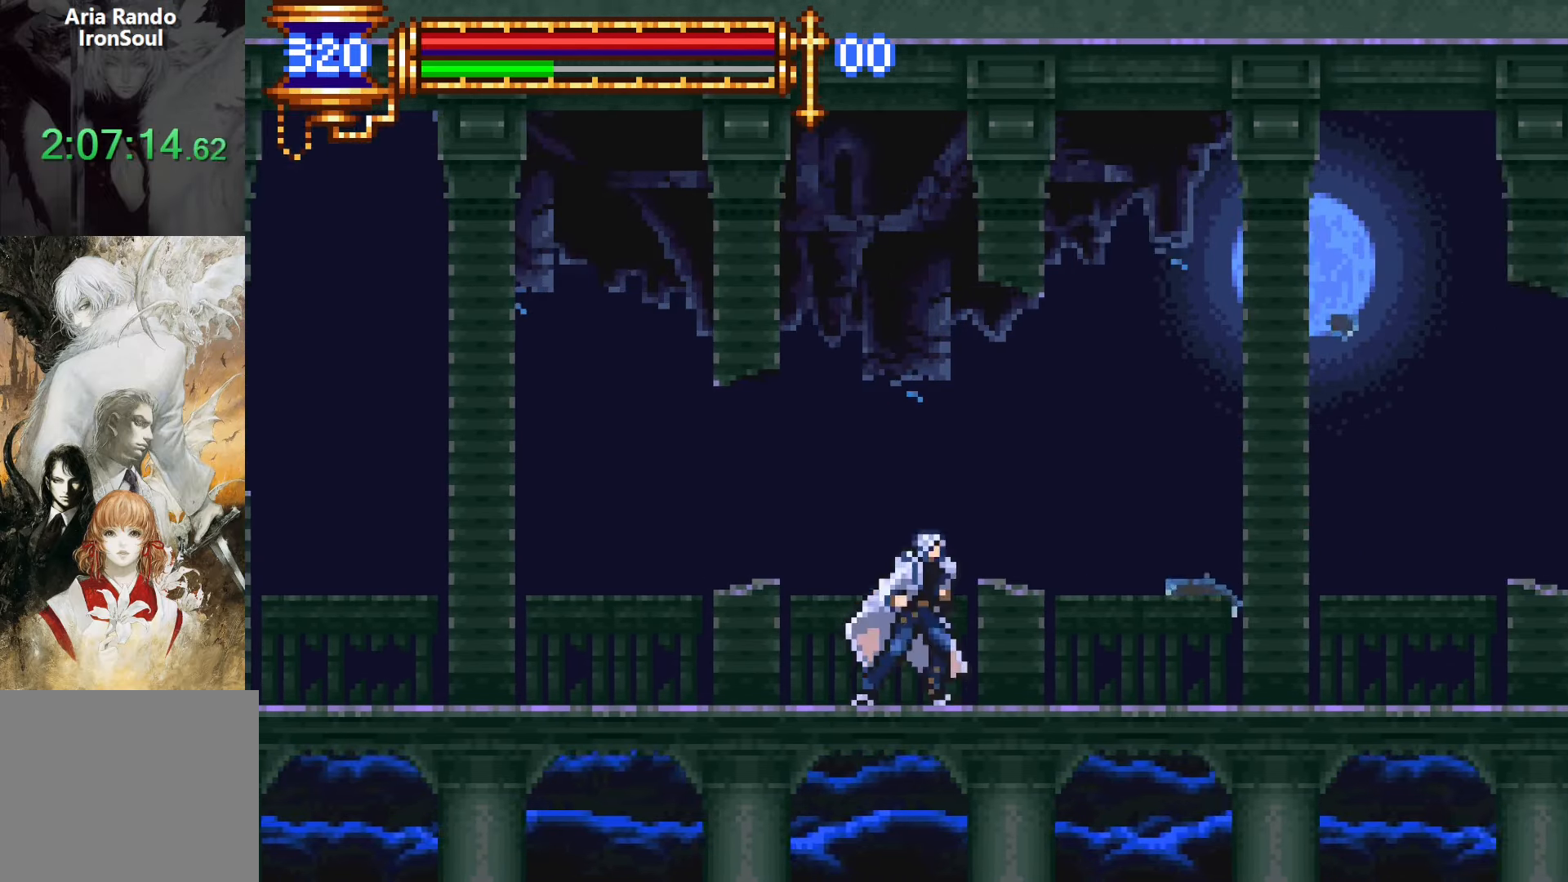
{"buttons": ["SQUARE"], "events": [[317, "R1", "up"], [317, "R2", "up"], [400, "SQUARE", "down"], [483, "DPAD_RIGHT", "up"]]}
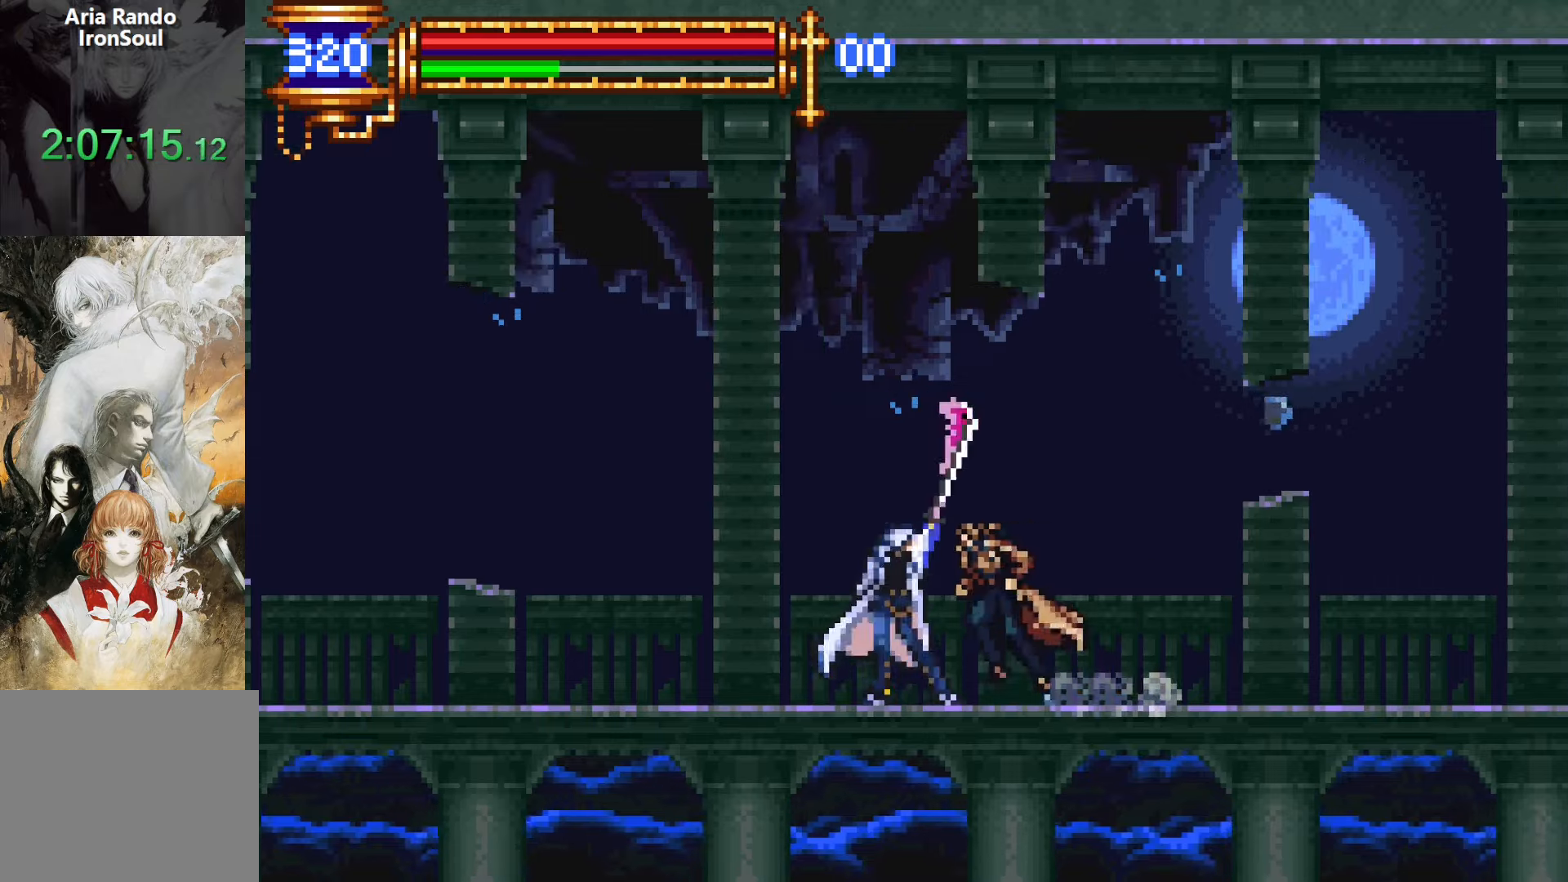
{"buttons": ["DPAD_LEFT"], "events": [[17, "SQUARE", "up"], [117, "L1", "down"], [150, "CROSS", "down"], [283, "L1", "up"], [300, "DPAD_LEFT", "down"], [333, "CROSS", "up"]]}
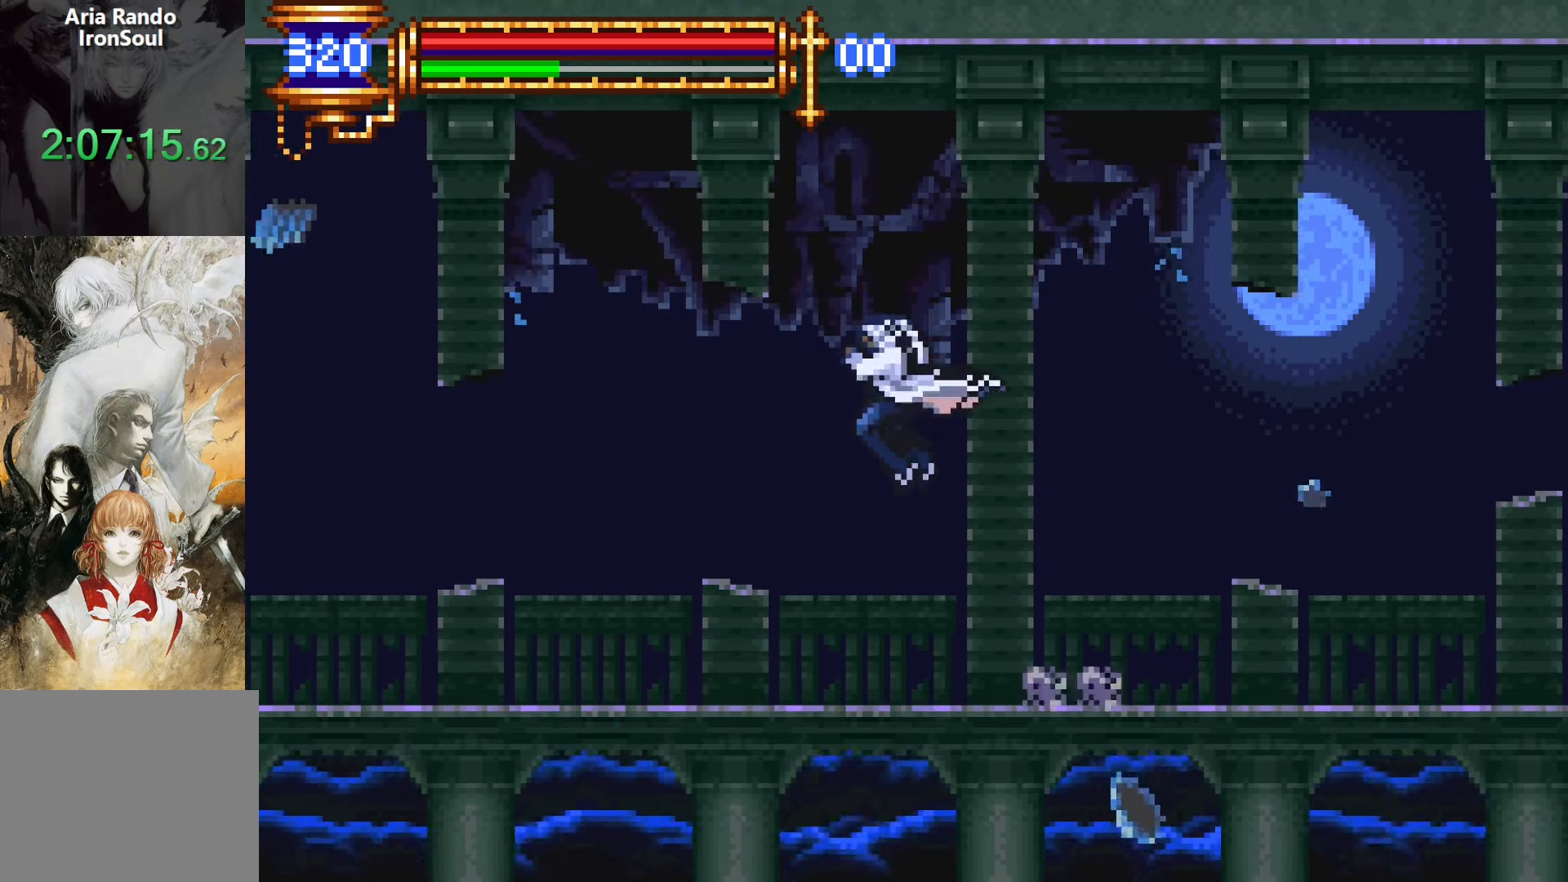
{"buttons": [], "events": [[17, "DPAD_LEFT", "up"], [33, "DPAD_LEFT", "down"], [467, "DPAD_LEFT", "up"]]}
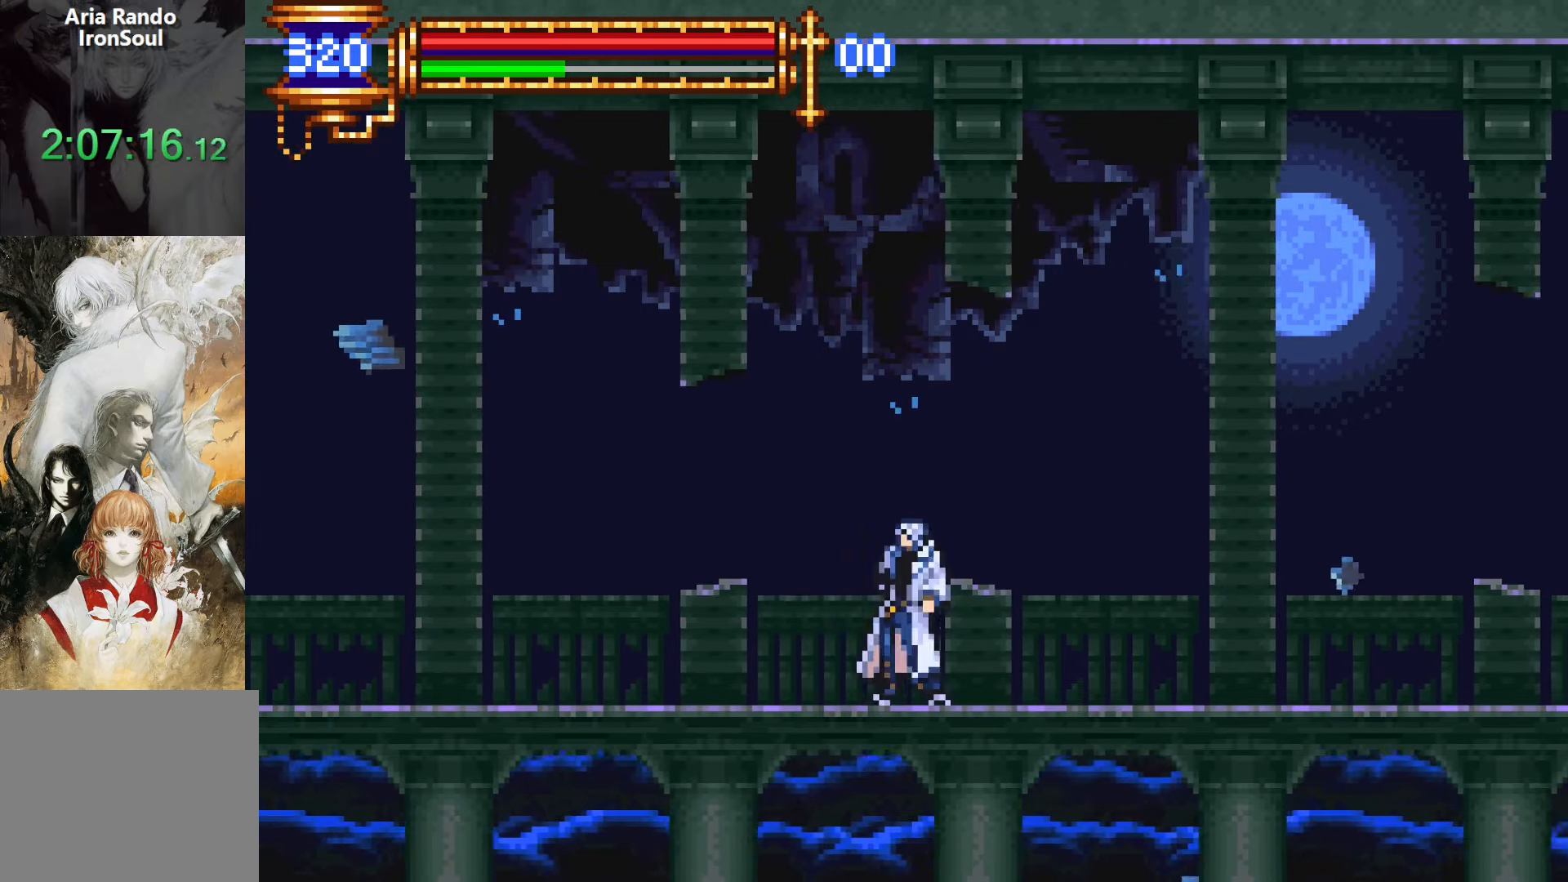
{"buttons": ["SQUARE"], "events": [[167, "DPAD_LEFT", "down"], [283, "DPAD_LEFT", "up"], [333, "SQUARE", "down"], [417, "SQUARE", "up"], [483, "SQUARE", "down"]]}
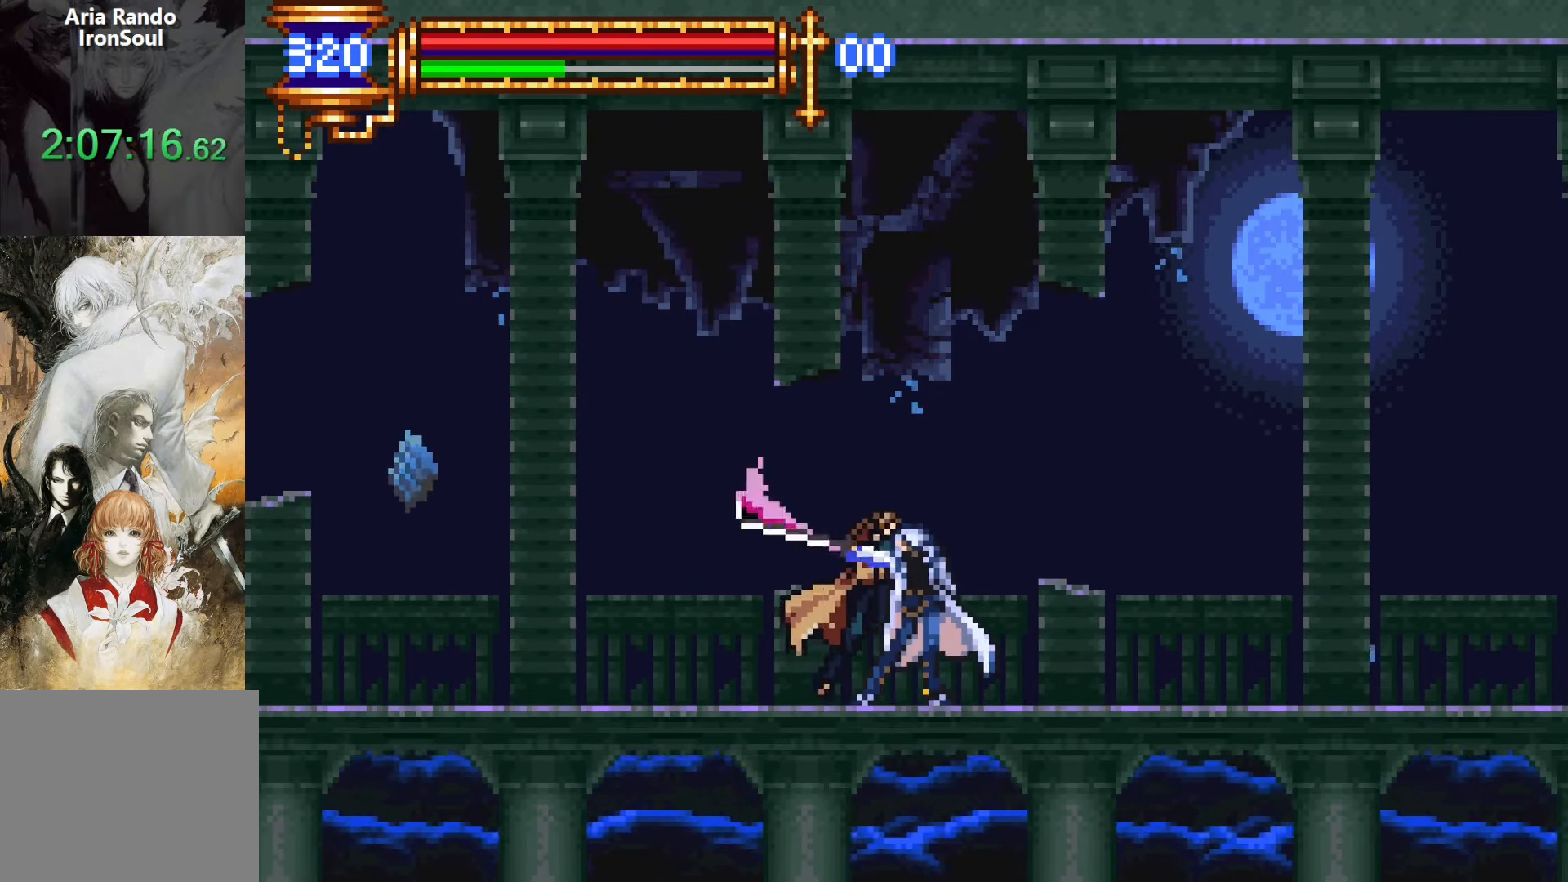
{"buttons": ["DPAD_RIGHT"], "events": [[117, "SQUARE", "up"], [150, "L1", "down"], [233, "CROSS", "down"], [300, "DPAD_RIGHT", "down"], [333, "L1", "up"], [367, "CROSS", "up"]]}
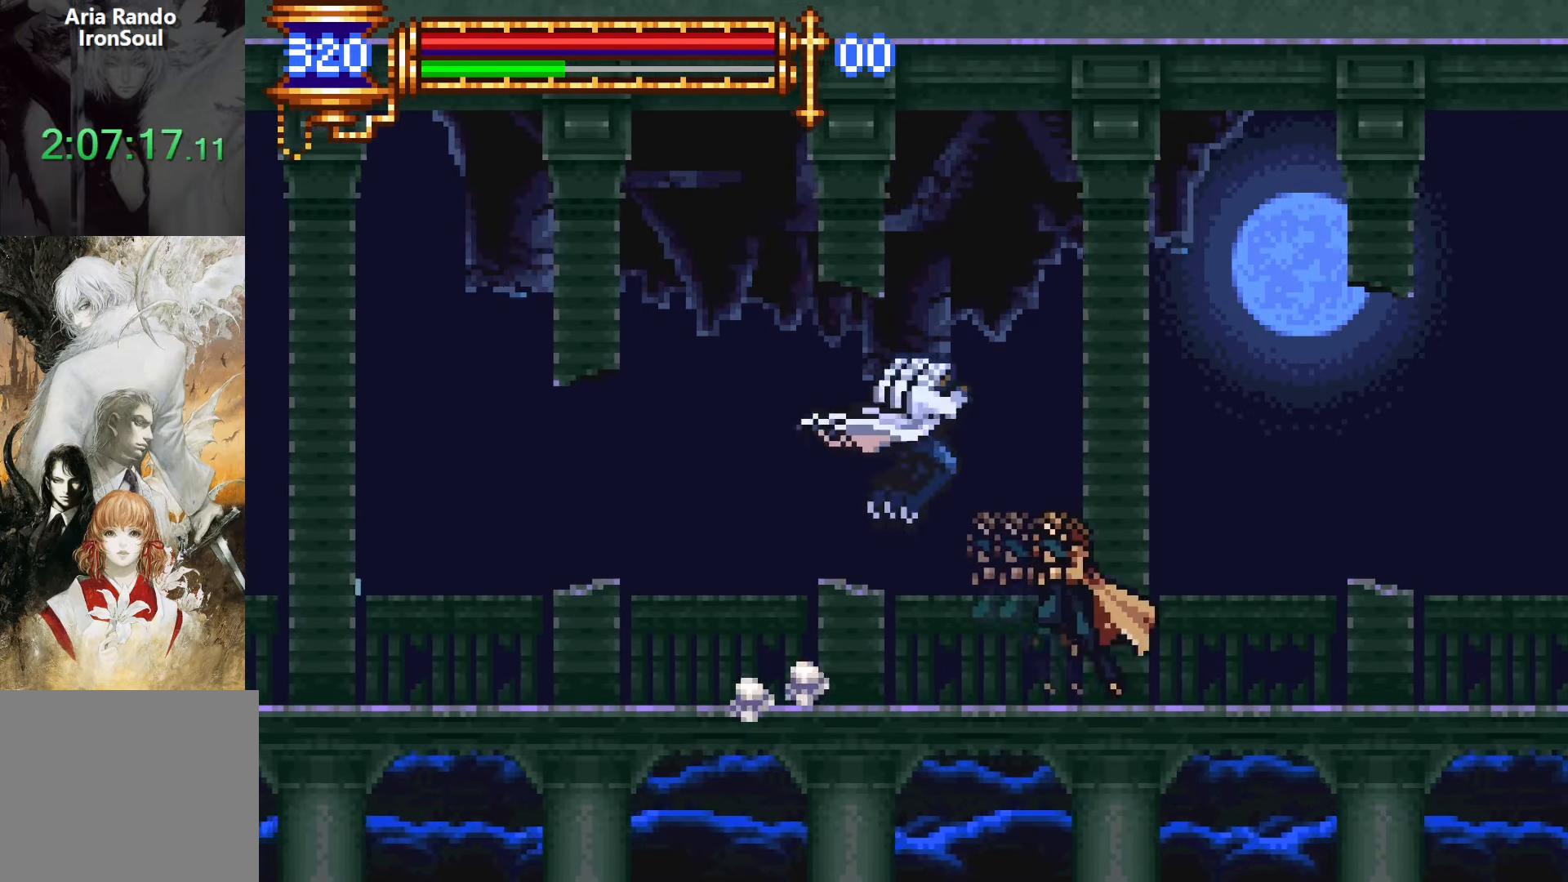
{"buttons": ["DPAD_RIGHT"], "events": []}
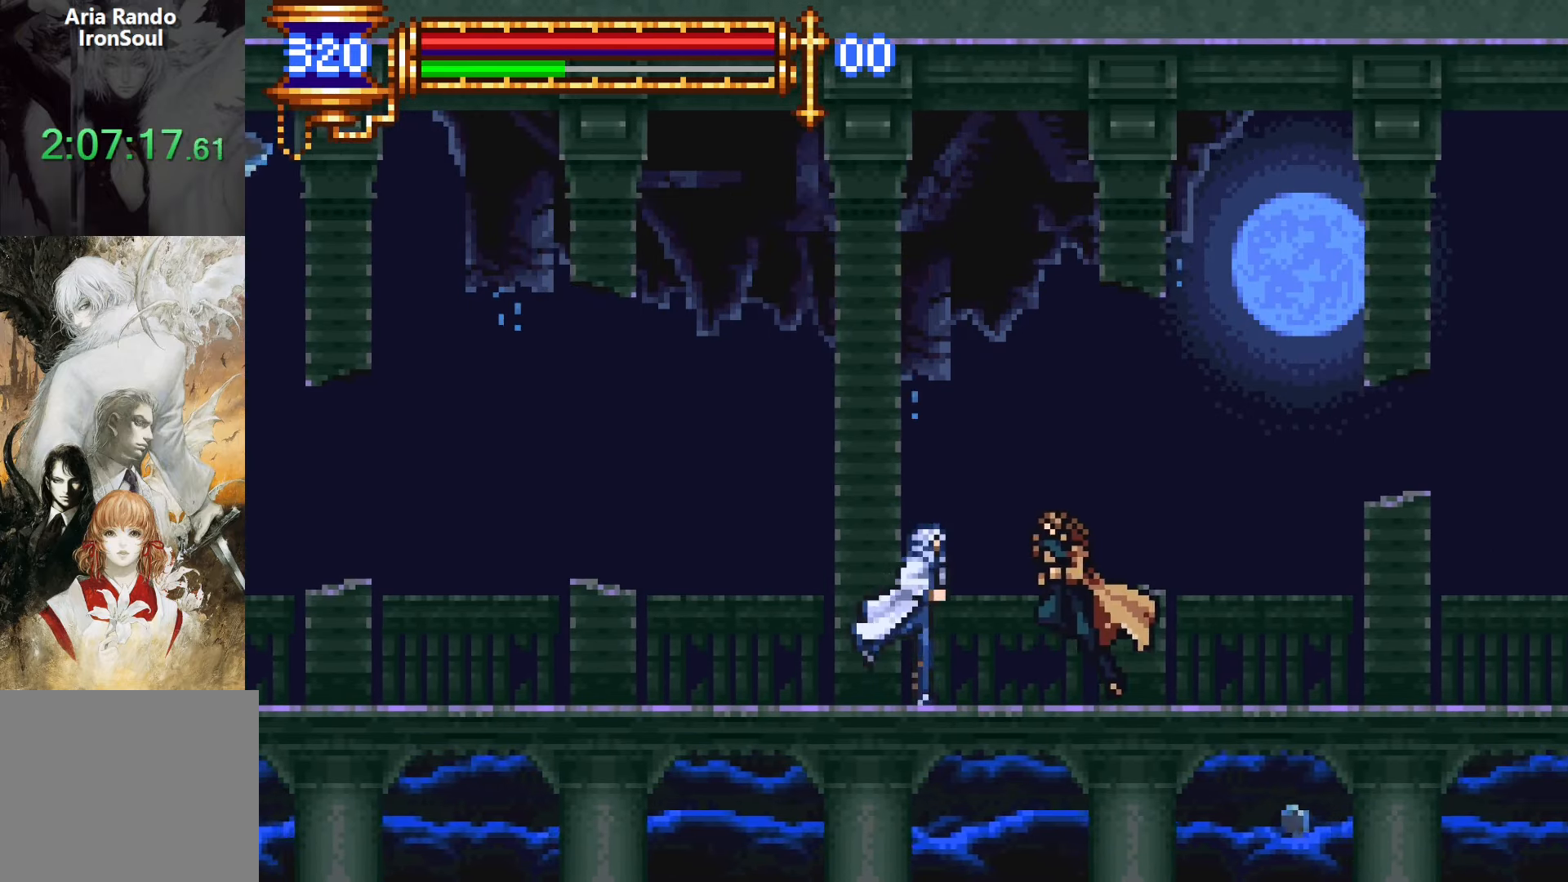
{"buttons": [], "events": [[217, "DPAD_RIGHT", "up"], [250, "SQUARE", "down"], [317, "SQUARE", "up"], [400, "SQUARE", "down"], [500, "SQUARE", "up"]]}
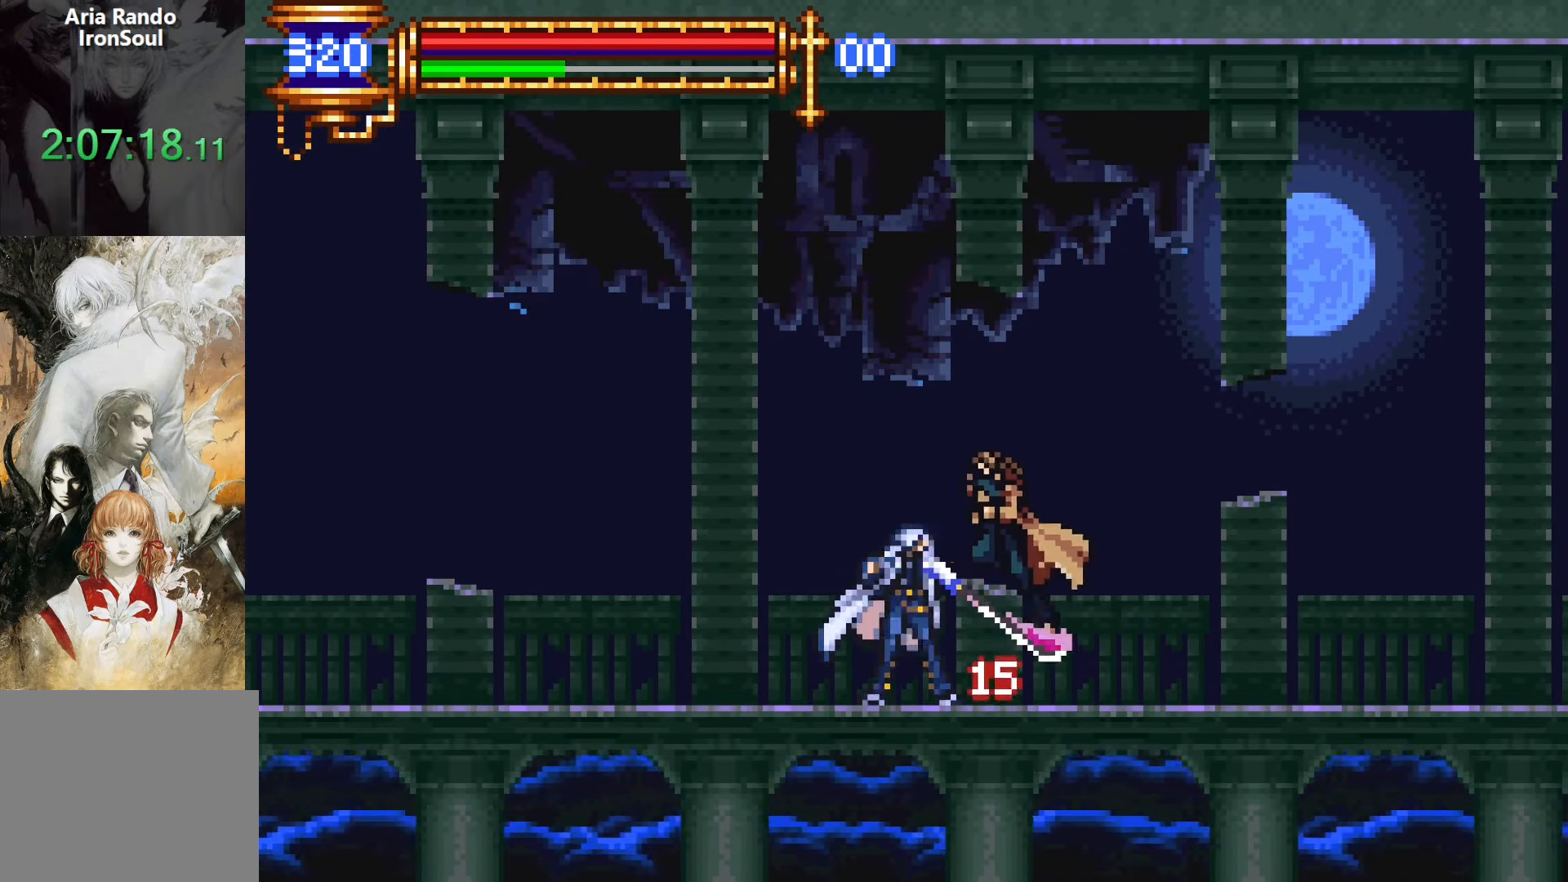
{"buttons": [], "events": [[67, "L1", "down"], [133, "CROSS", "down"], [233, "L1", "up"], [250, "CROSS", "up"], [250, "DPAD_LEFT", "down"], [400, "DPAD_LEFT", "up"]]}
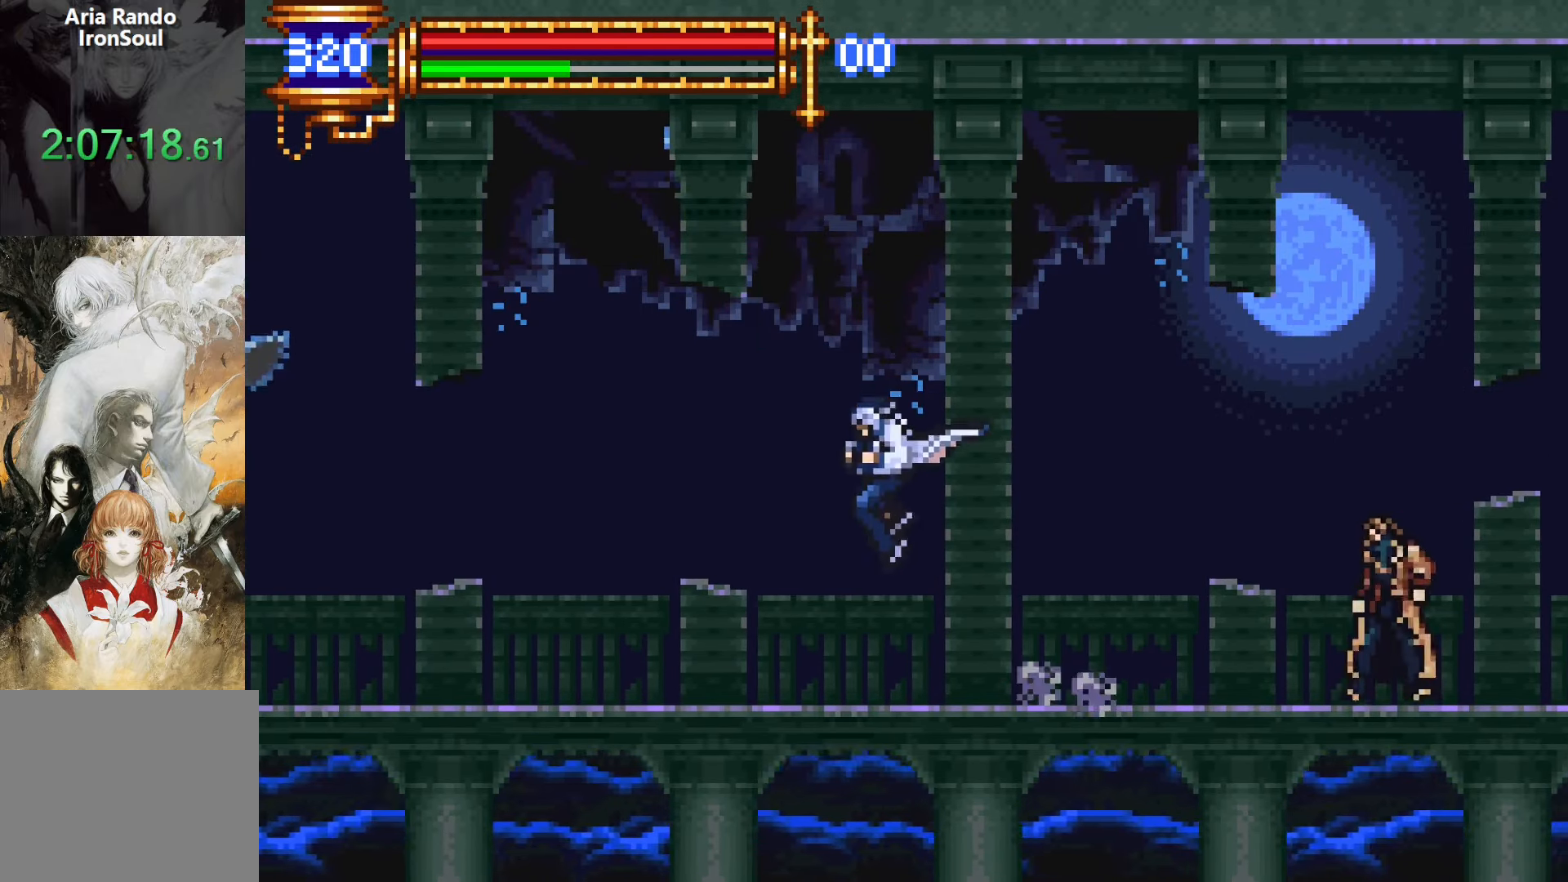
{"buttons": ["DPAD_RIGHT"], "events": [[283, "DPAD_LEFT", "down"], [400, "DPAD_LEFT", "up"], [467, "DPAD_RIGHT", "down"]]}
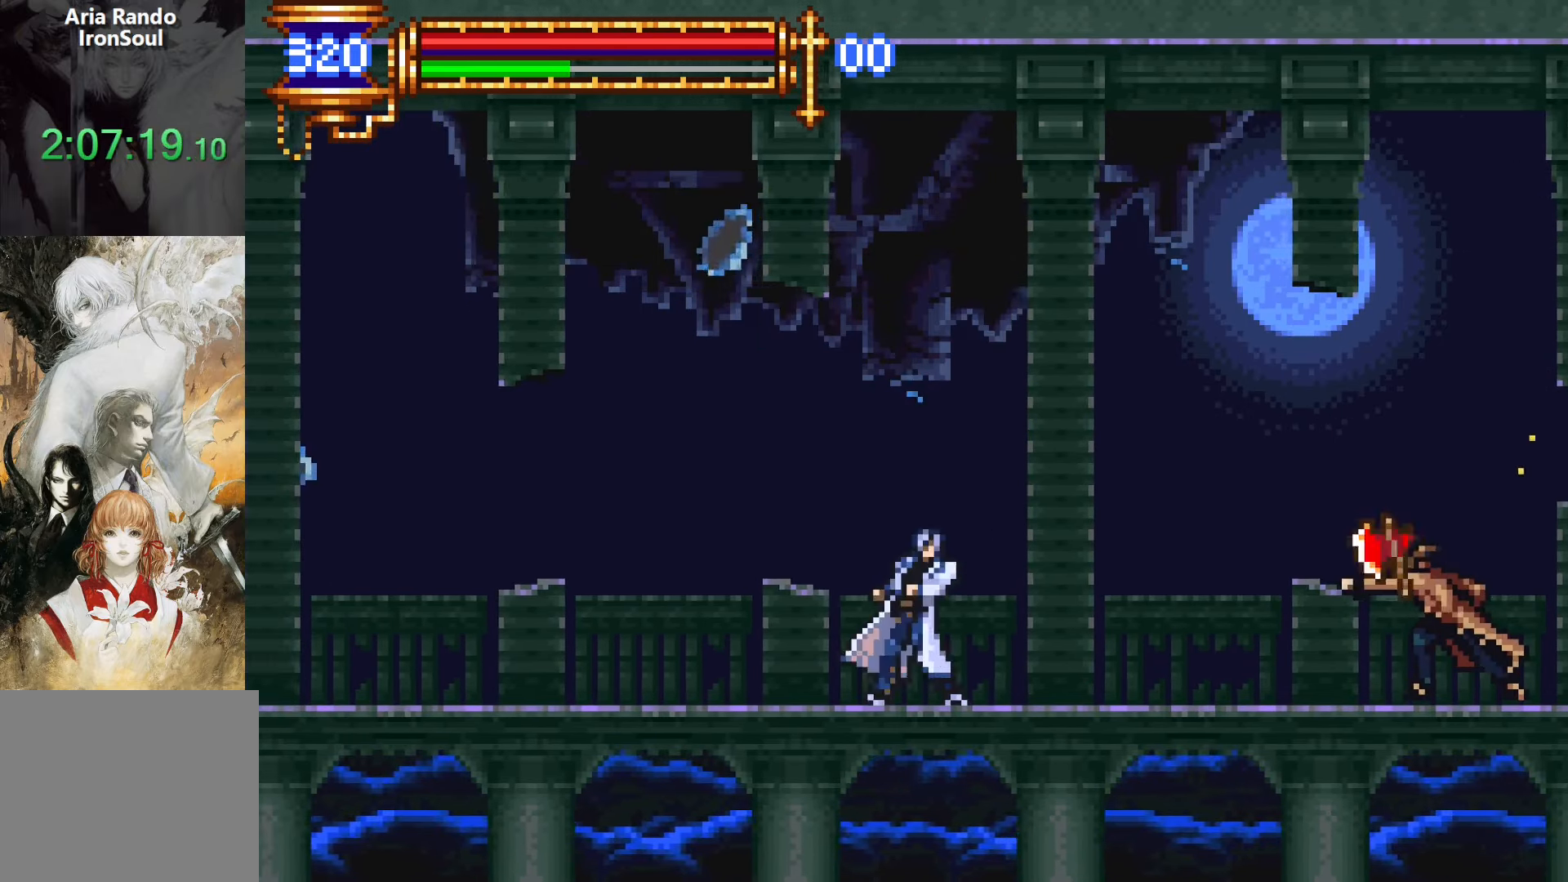
{"buttons": [], "events": [[33, "R1", "down"], [33, "R2", "down"], [233, "R1", "up"], [233, "R2", "up"], [400, "CROSS", "down"], [417, "CROSS", "up"], [417, "SQUARE", "down"], [467, "DPAD_RIGHT", "up"], [500, "SQUARE", "up"]]}
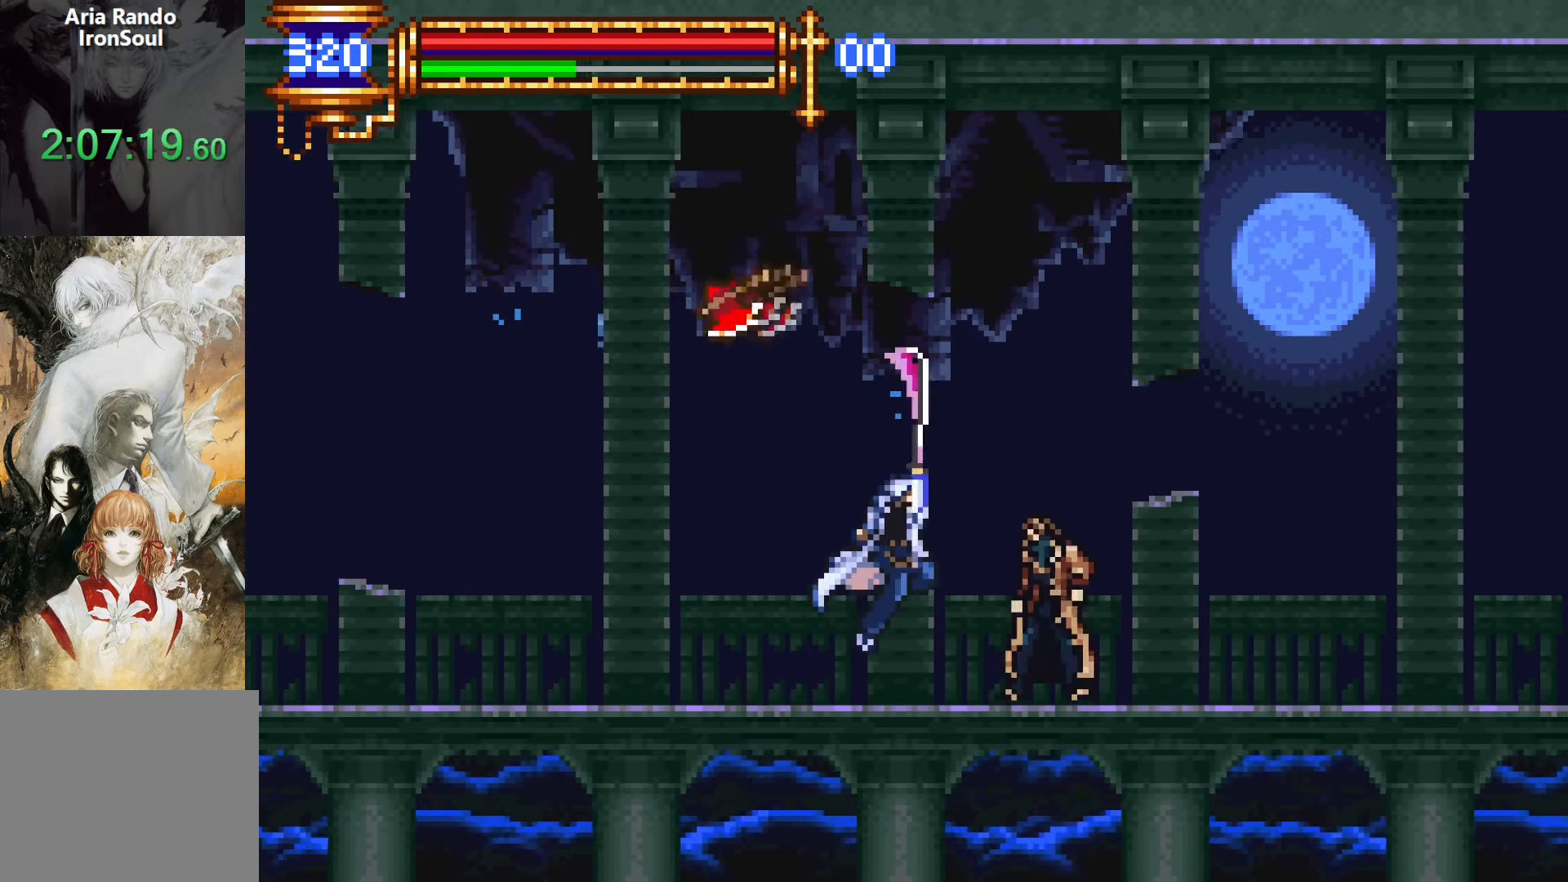
{"buttons": ["DPAD_LEFT"], "events": [[250, "CROSS", "down"], [283, "SQUARE", "down"], [300, "CROSS", "up"], [367, "SQUARE", "up"], [500, "DPAD_LEFT", "down"]]}
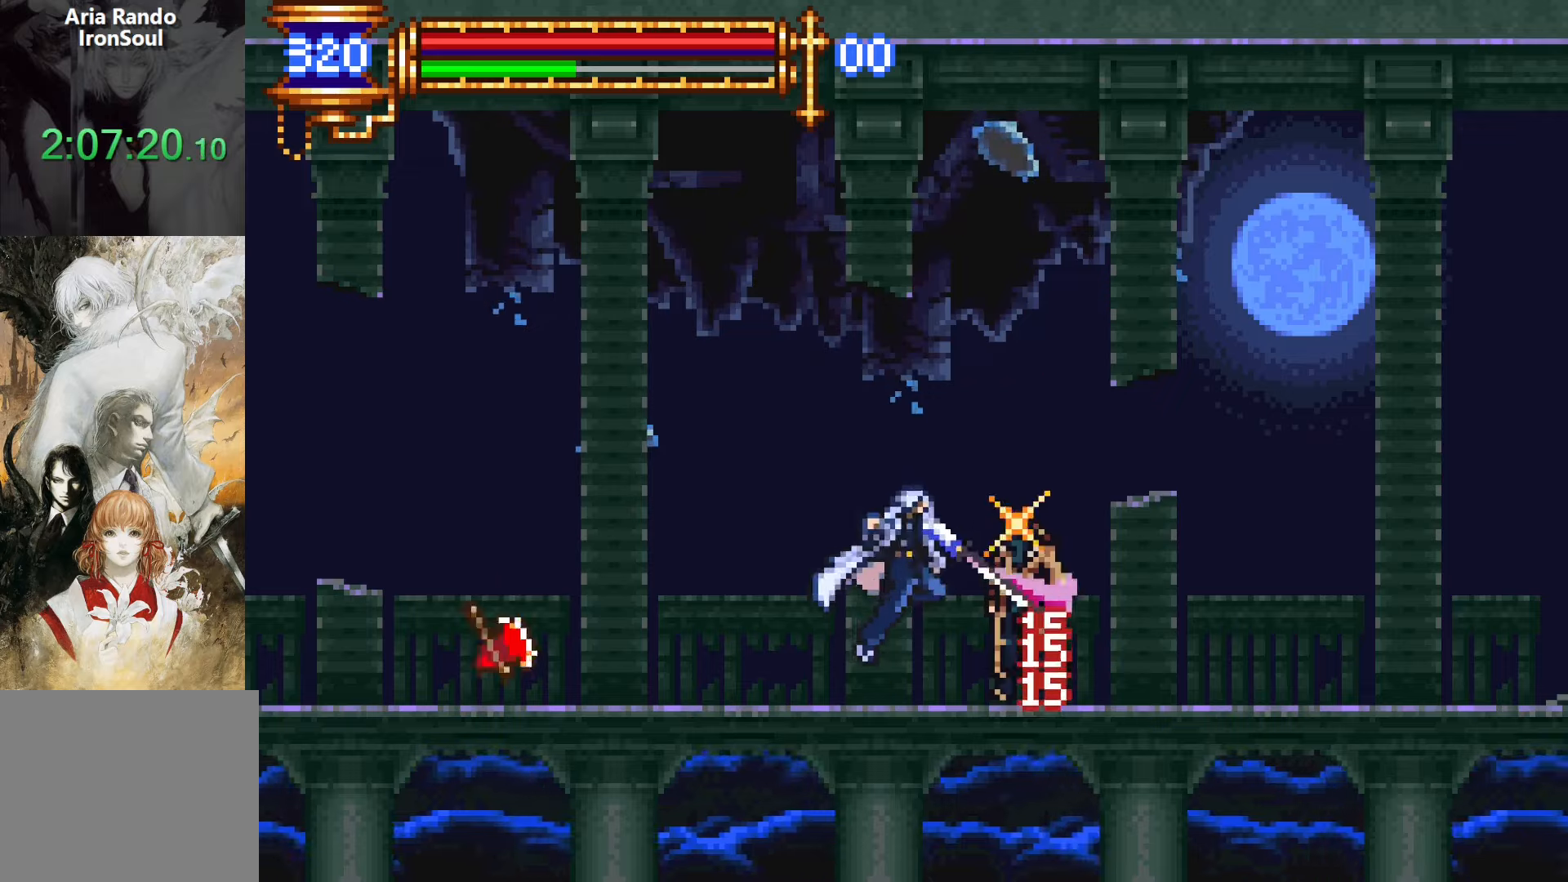
{"buttons": ["DPAD_LEFT"], "events": [[217, "CROSS", "down"], [450, "CROSS", "up"]]}
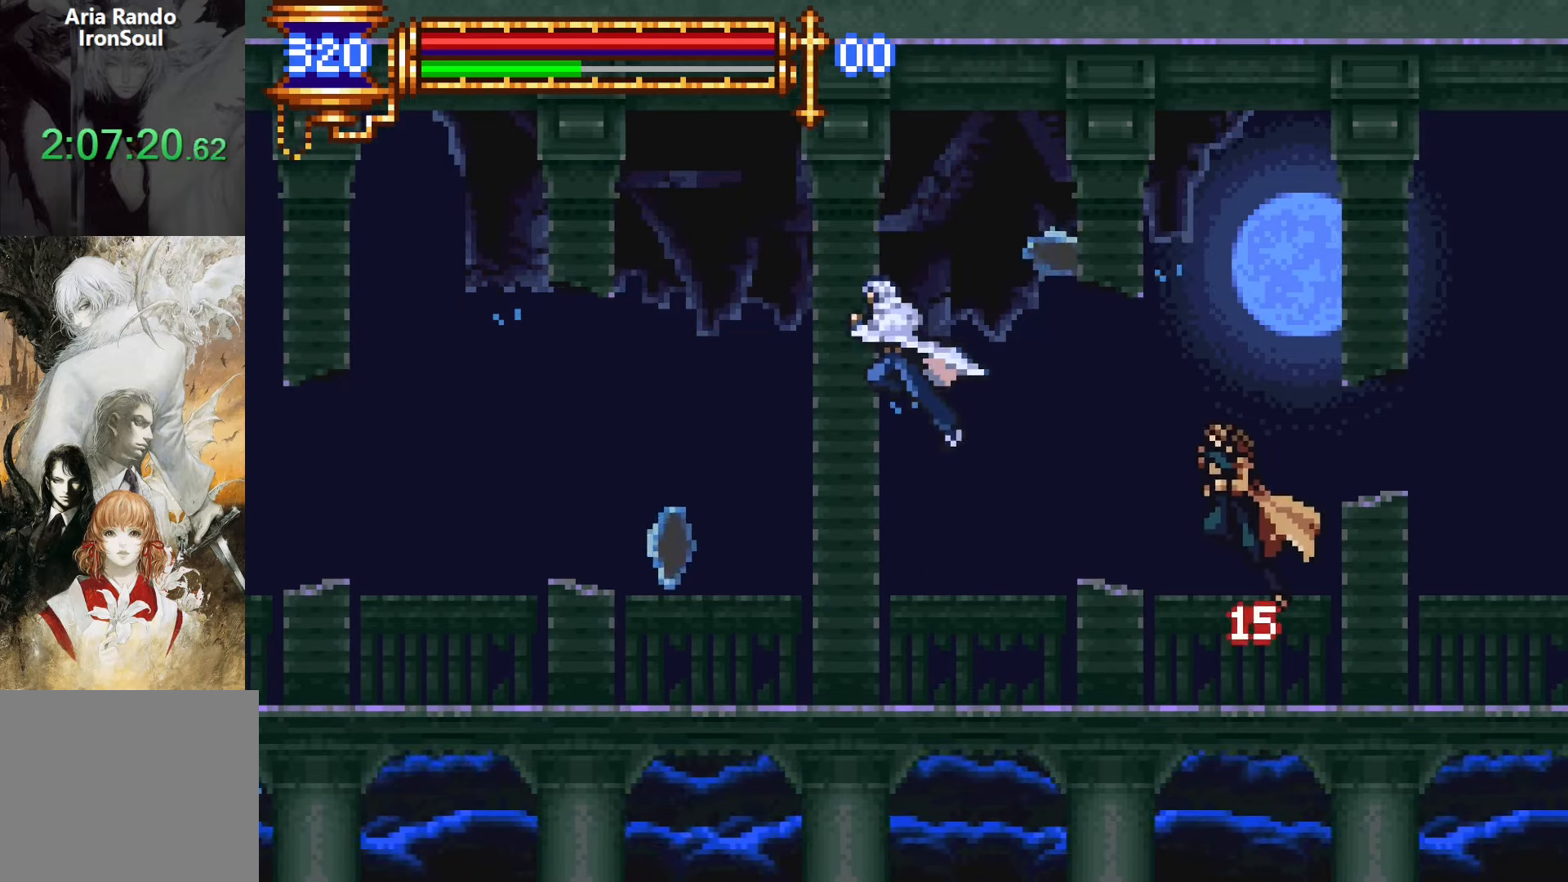
{"buttons": ["DPAD_LEFT"], "events": []}
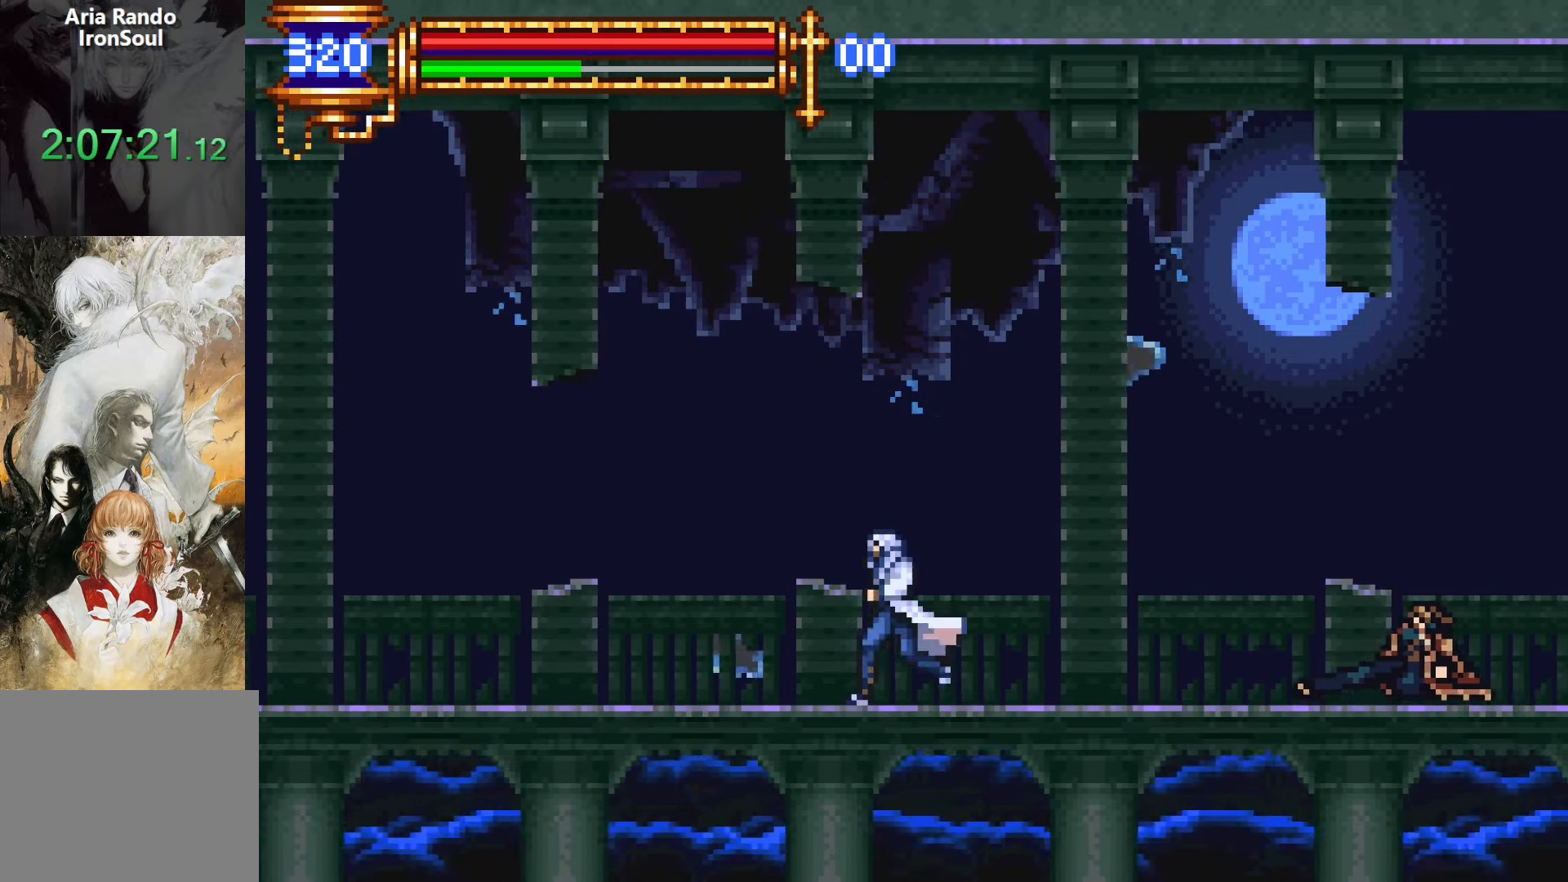
{"buttons": ["SQUARE"], "events": [[150, "CROSS", "down"], [167, "DPAD_LEFT", "up"], [267, "DPAD_RIGHT", "down"], [300, "CROSS", "up"], [500, "DPAD_RIGHT", "up"], [500, "SQUARE", "down"]]}
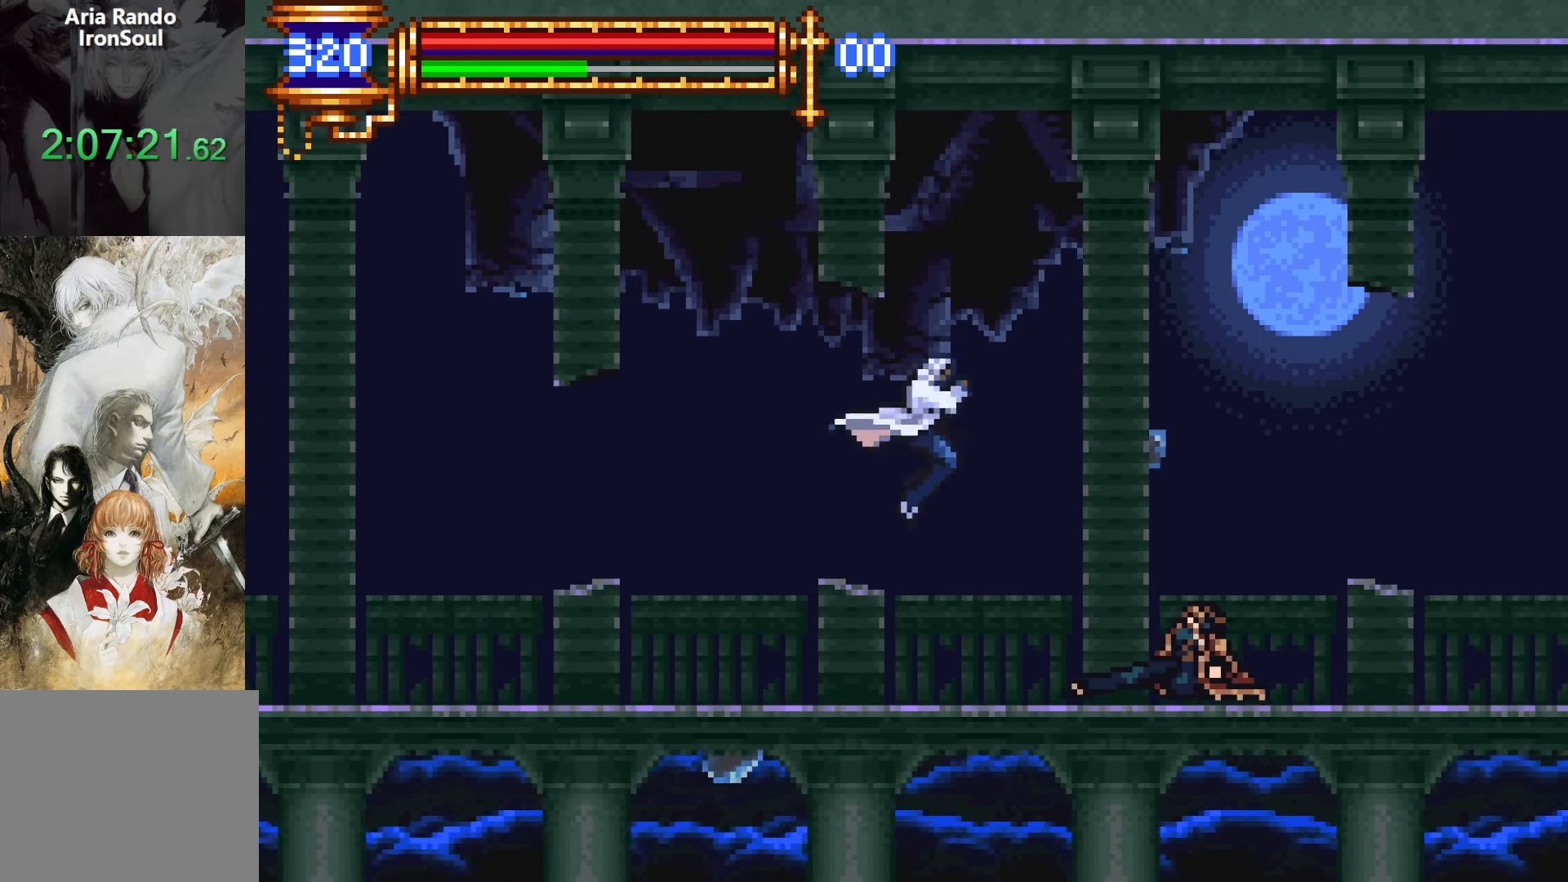
{"buttons": ["DPAD_LEFT"], "events": [[100, "SQUARE", "up"], [183, "DPAD_LEFT", "down"], [350, "DPAD_LEFT", "up"], [417, "DPAD_LEFT", "down"]]}
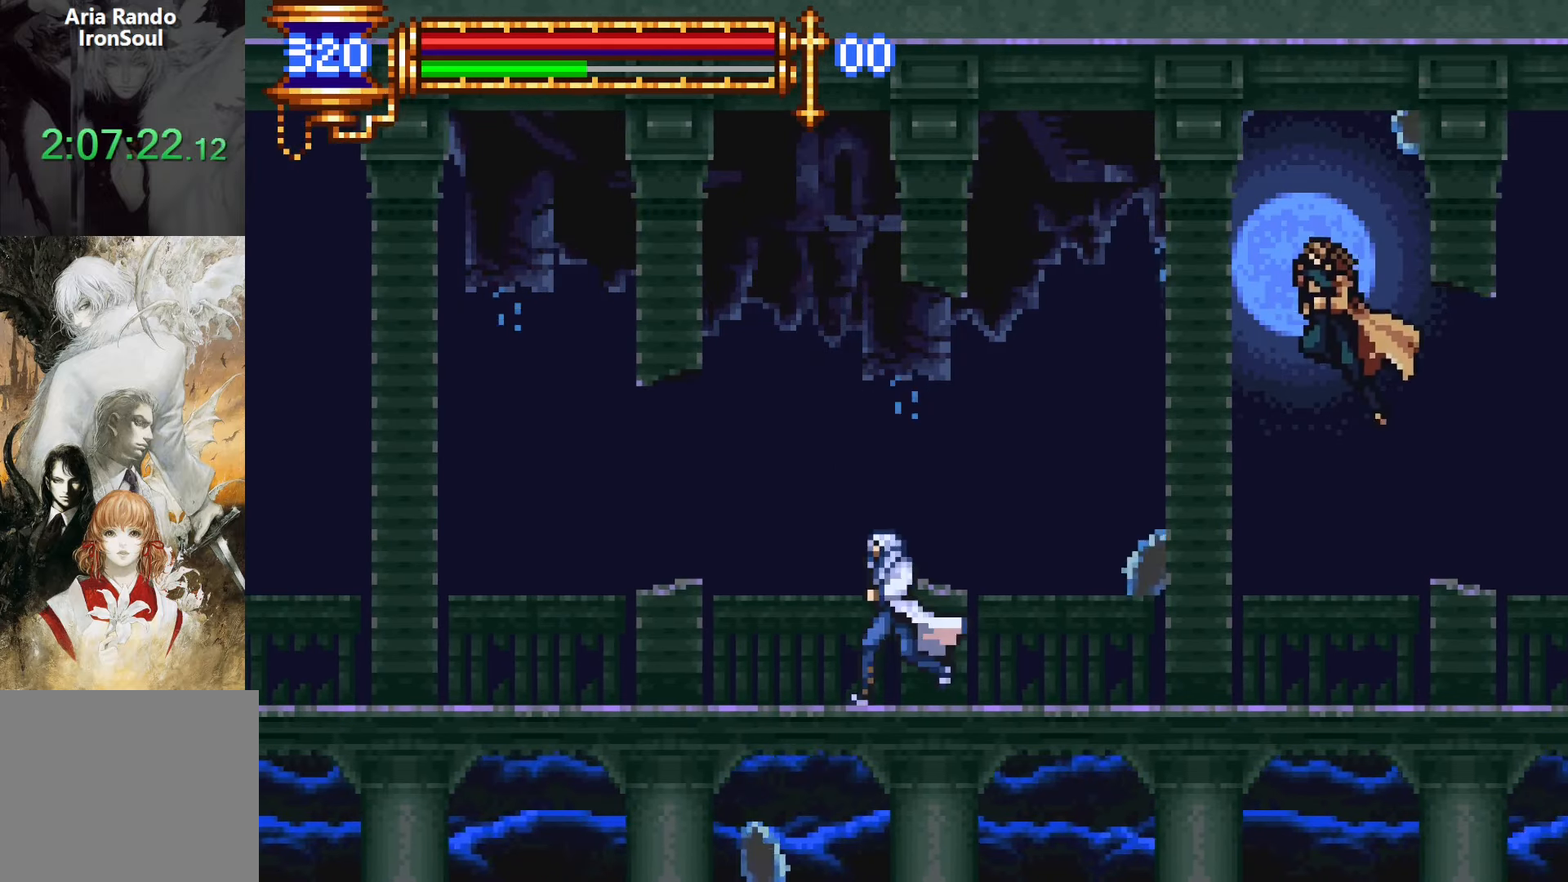
{"buttons": [], "events": [[150, "DPAD_LEFT", "up"], [283, "DPAD_LEFT", "down"], [417, "DPAD_LEFT", "up"]]}
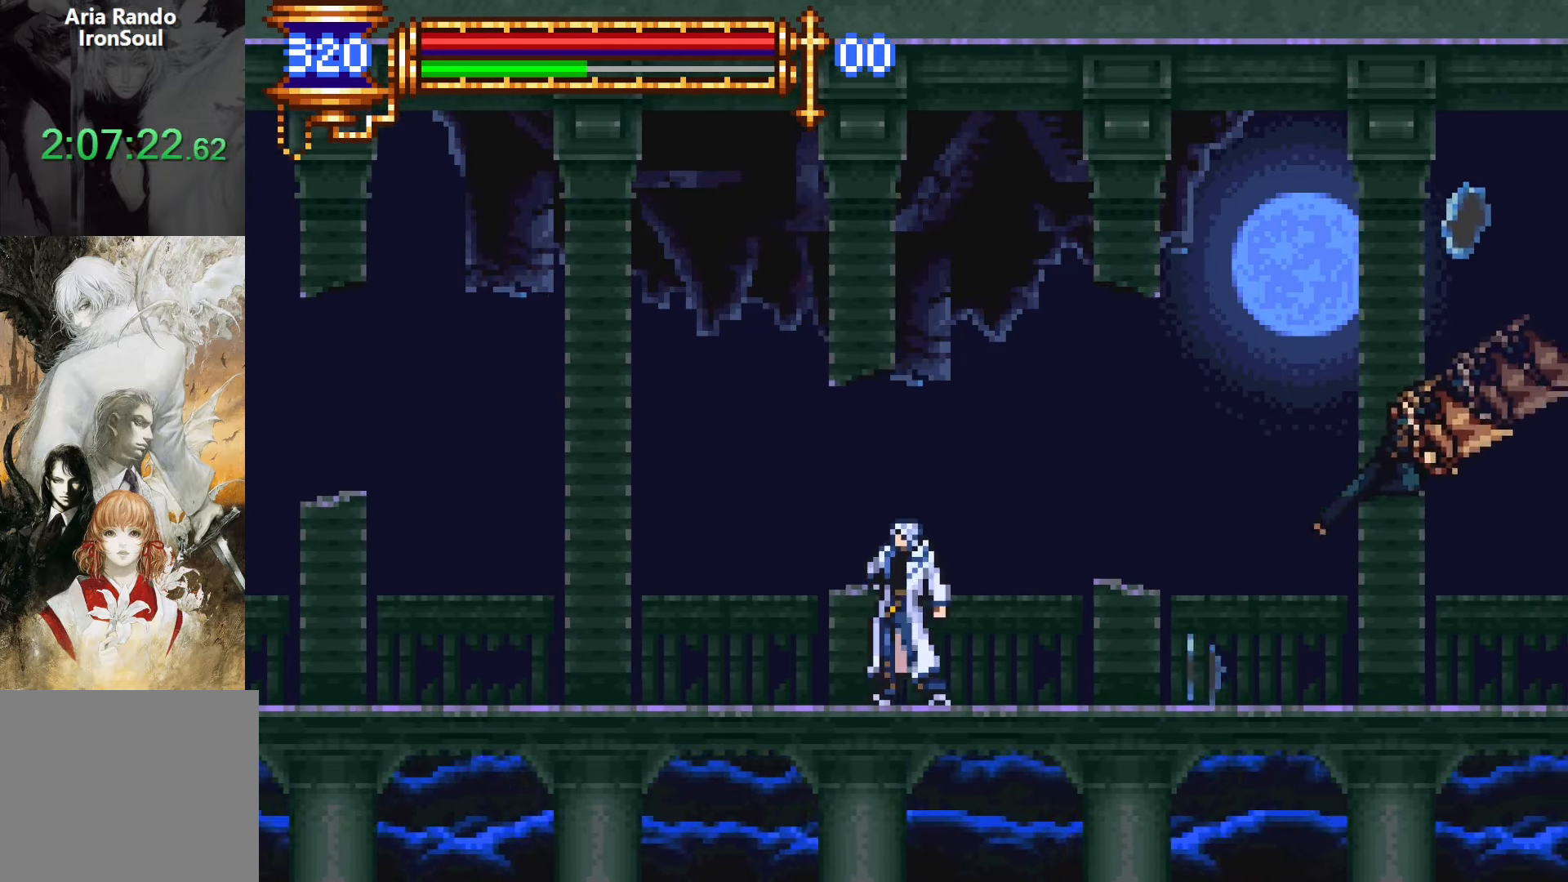
{"buttons": [], "events": [[50, "DPAD_LEFT", "down"], [167, "DPAD_LEFT", "up"], [217, "DPAD_RIGHT", "down"], [217, "DPAD_UP", "down"], [233, "CROSS", "down"], [267, "CROSS", "up"], [267, "SQUARE", "down"], [300, "DPAD_RIGHT", "up"], [333, "DPAD_LEFT", "down"], [350, "DPAD_UP", "up"], [350, "SQUARE", "up"], [450, "DPAD_LEFT", "up"]]}
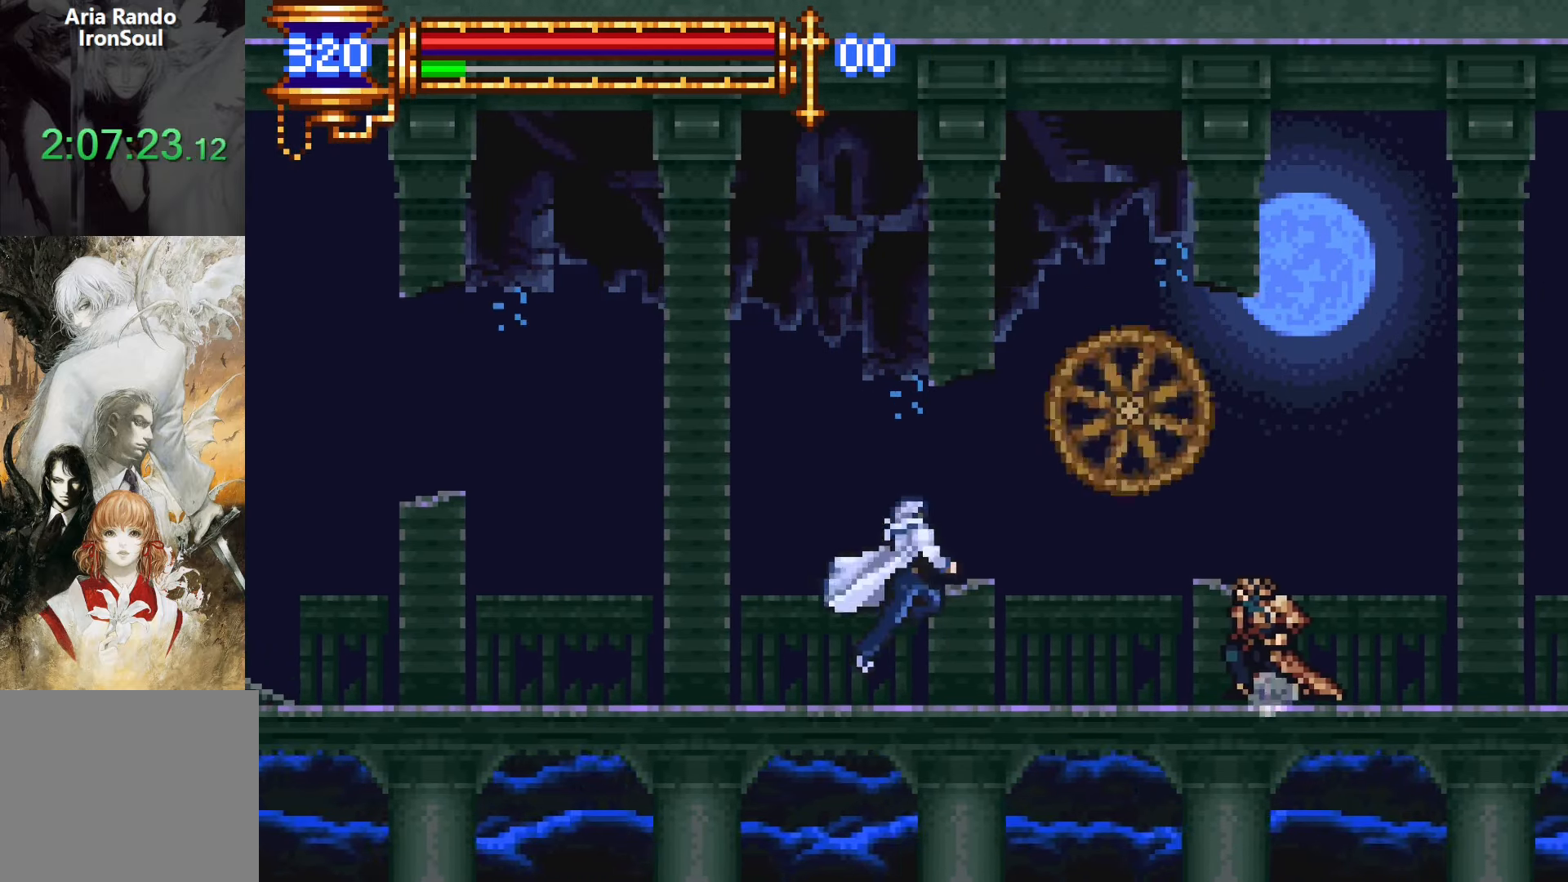
{"buttons": ["CROSS"], "events": [[233, "DPAD_LEFT", "down"], [350, "CROSS", "down"], [433, "DPAD_LEFT", "up"]]}
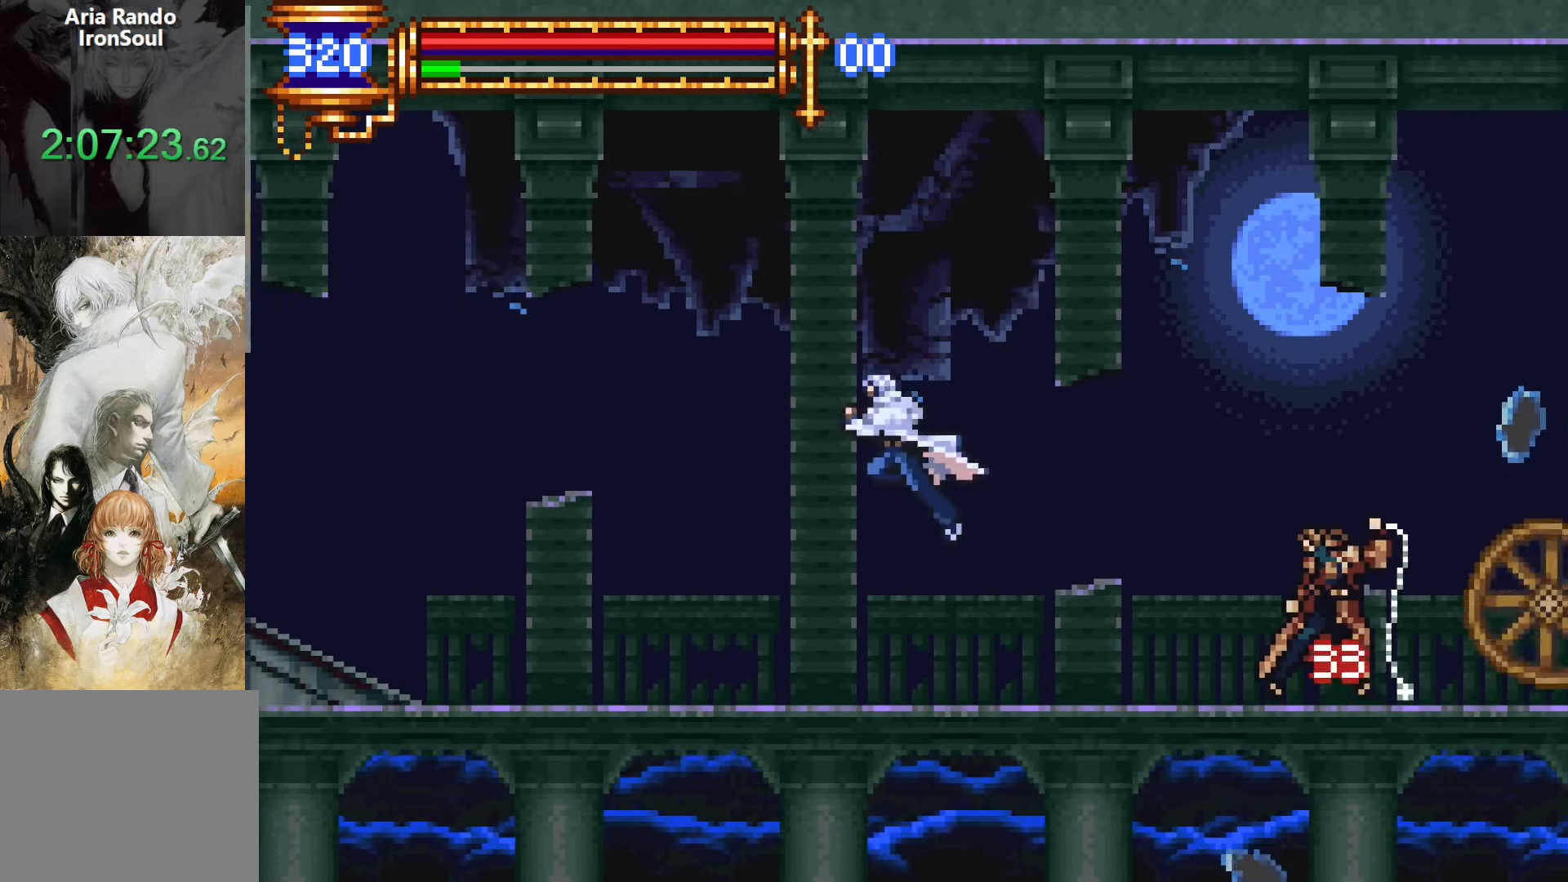
{"buttons": [], "events": [[17, "DPAD_RIGHT", "down"], [67, "CROSS", "up"], [117, "CROSS", "down"], [283, "CROSS", "up"], [400, "DPAD_RIGHT", "up"]]}
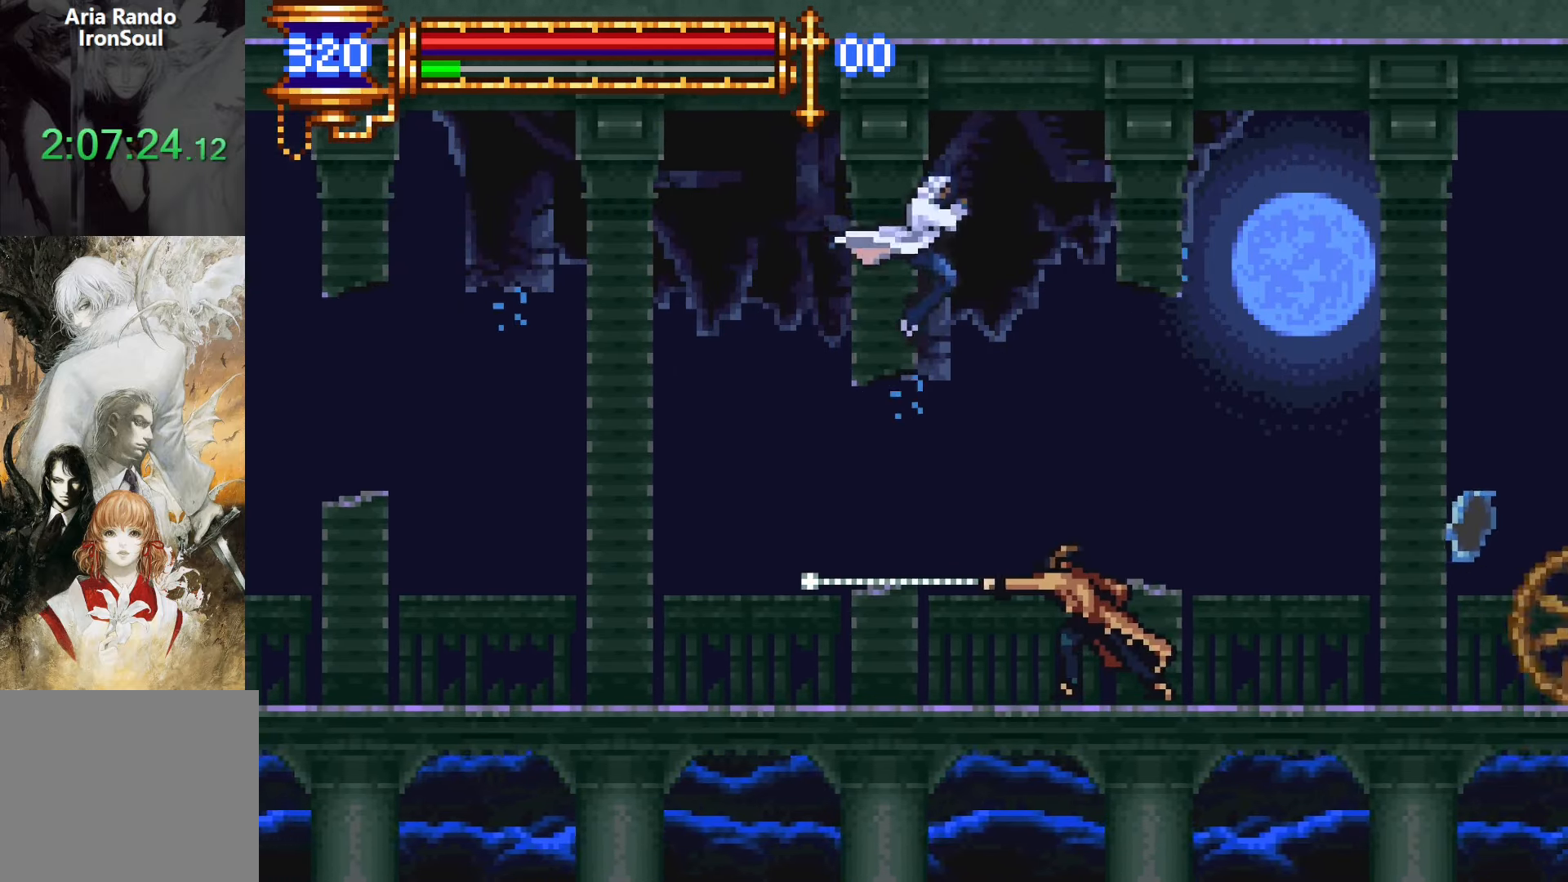
{"buttons": ["SQUARE"], "events": [[33, "DPAD_RIGHT", "down"], [67, "SQUARE", "down"], [117, "DPAD_RIGHT", "up"], [150, "SQUARE", "up"], [400, "SQUARE", "down"]]}
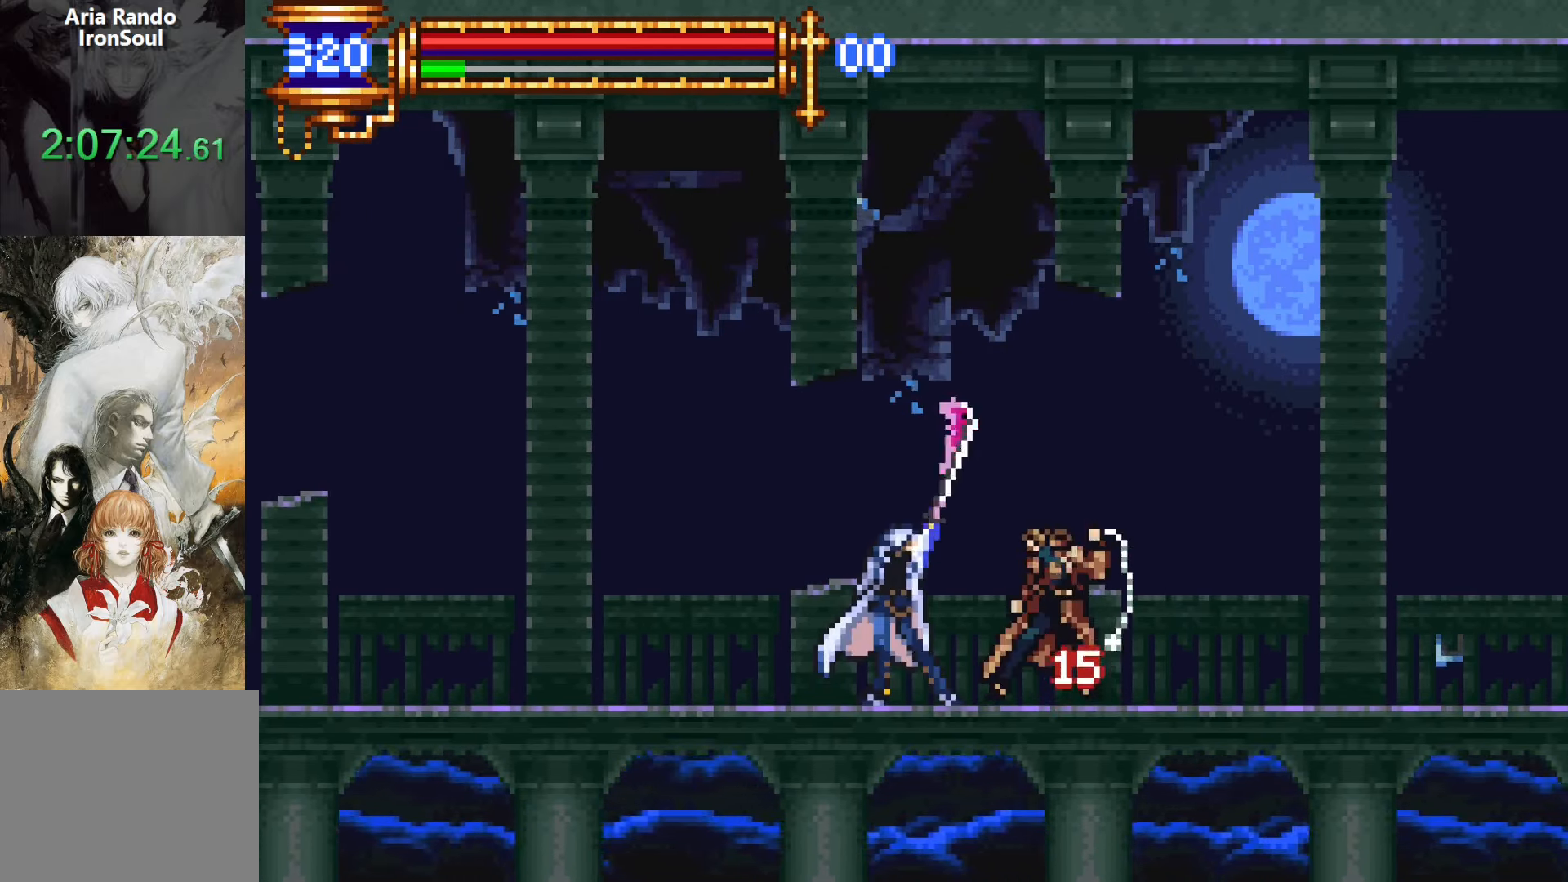
{"buttons": ["DPAD_RIGHT"], "events": [[33, "SQUARE", "up"], [100, "L1", "down"], [167, "CROSS", "down"], [267, "L1", "up"], [333, "CROSS", "up"], [383, "CROSS", "down"], [467, "DPAD_RIGHT", "down"], [483, "CROSS", "up"]]}
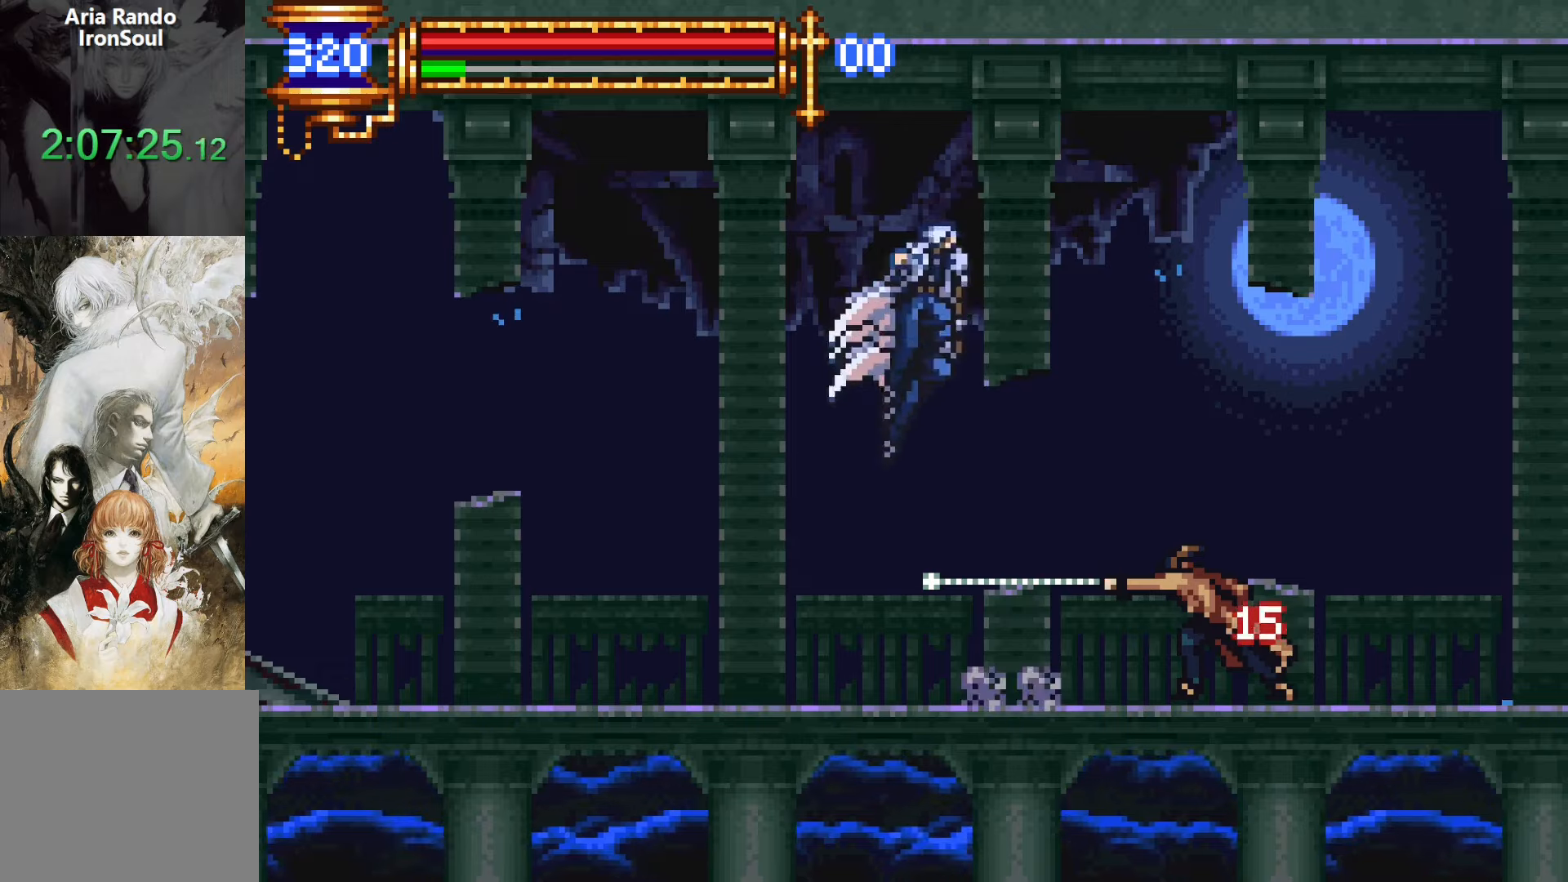
{"buttons": [], "events": [[233, "DPAD_RIGHT", "up"], [267, "SQUARE", "down"], [367, "SQUARE", "up"]]}
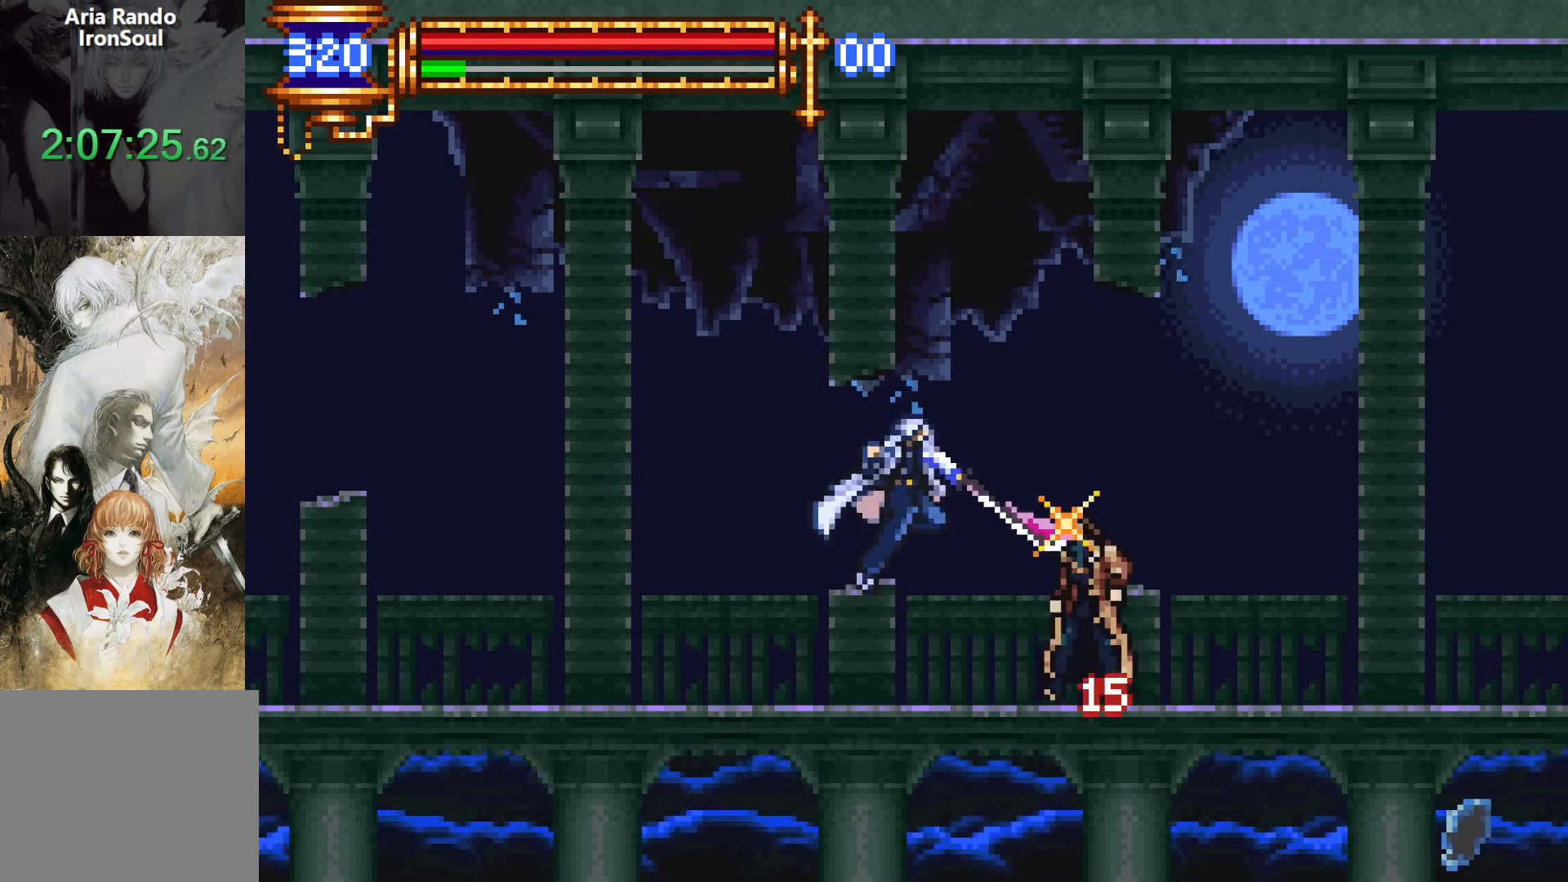
{"buttons": ["CROSS", "DPAD_LEFT"], "events": [[67, "SQUARE", "down"], [200, "SQUARE", "up"], [300, "L1", "down"], [350, "CROSS", "down"], [467, "L1", "up"], [483, "DPAD_LEFT", "down"]]}
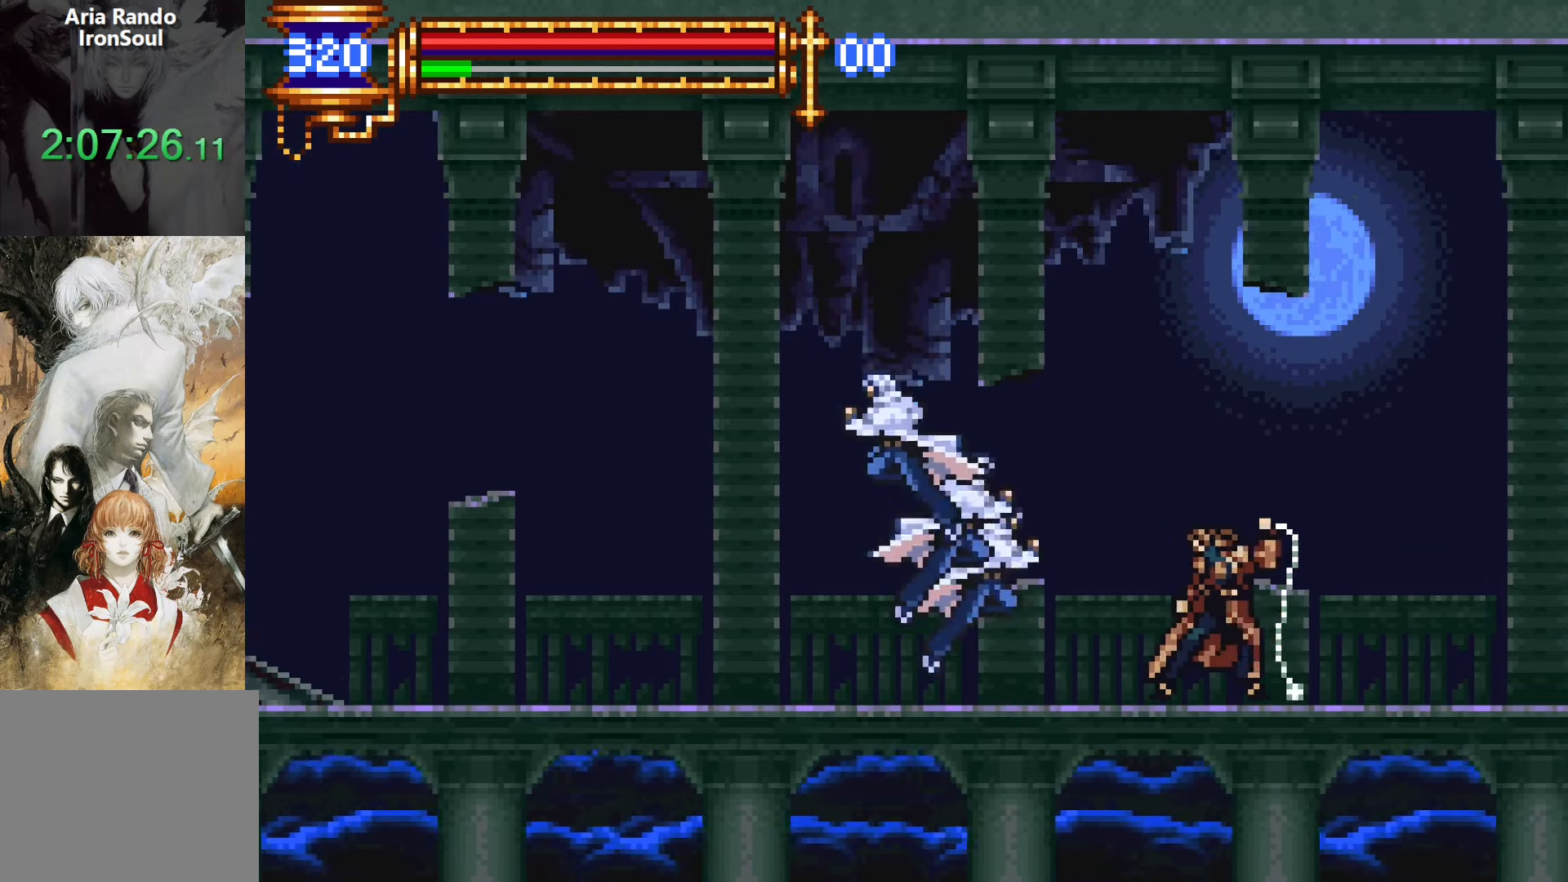
{"buttons": ["SQUARE", "DPAD_RIGHT"], "events": [[117, "DPAD_LEFT", "up"], [150, "CROSS", "up"], [183, "DPAD_RIGHT", "down"], [450, "SQUARE", "down"]]}
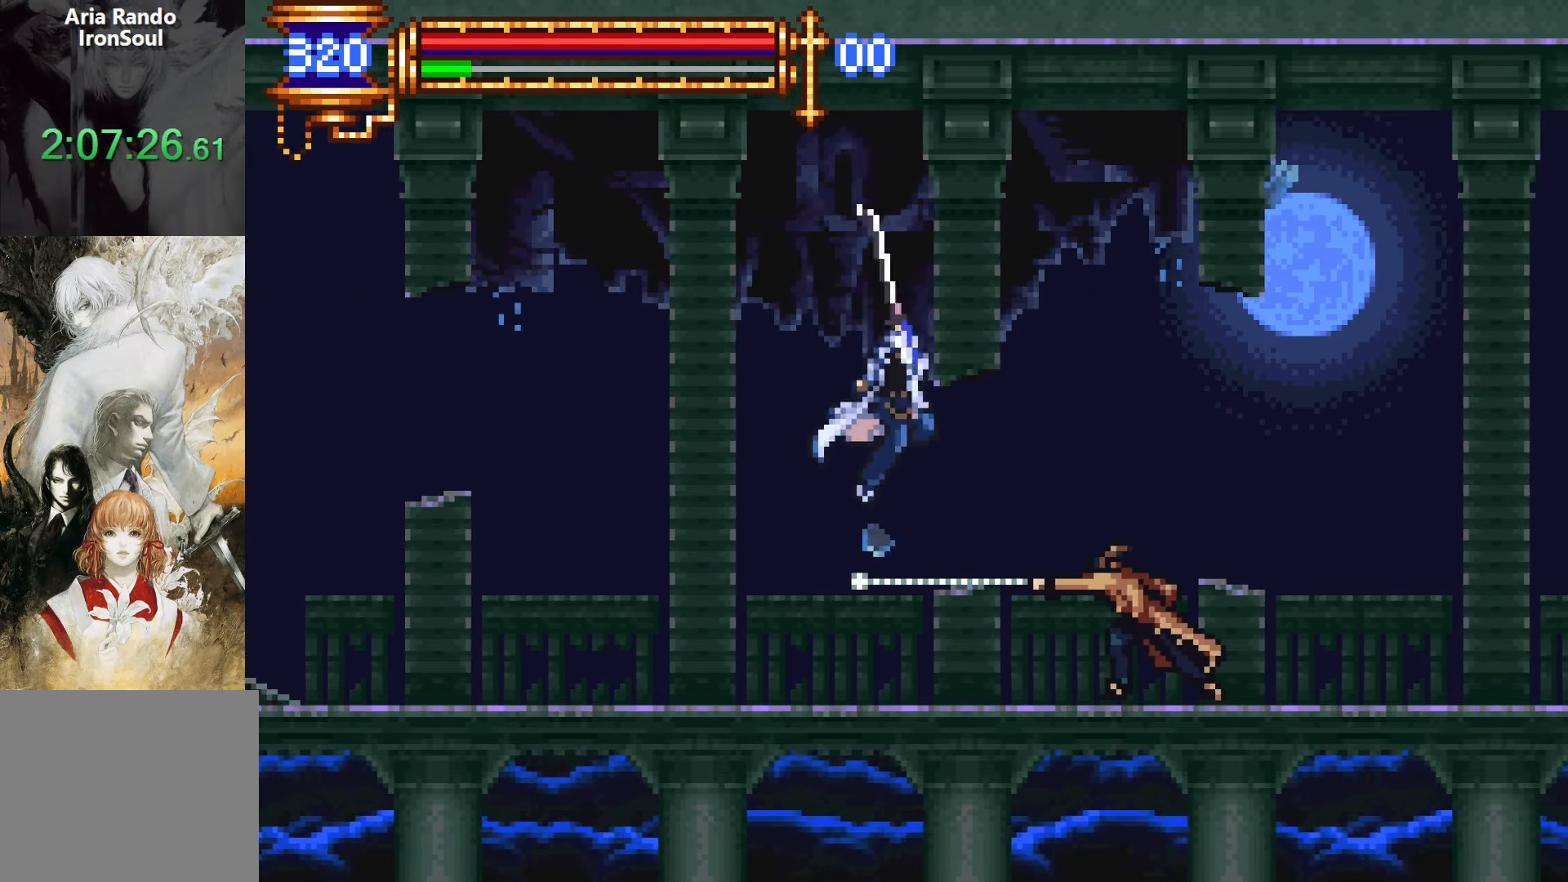
{"buttons": ["L1"], "events": [[50, "SQUARE", "up"], [133, "DPAD_RIGHT", "up"], [283, "SQUARE", "down"], [417, "SQUARE", "up"], [450, "L1", "down"]]}
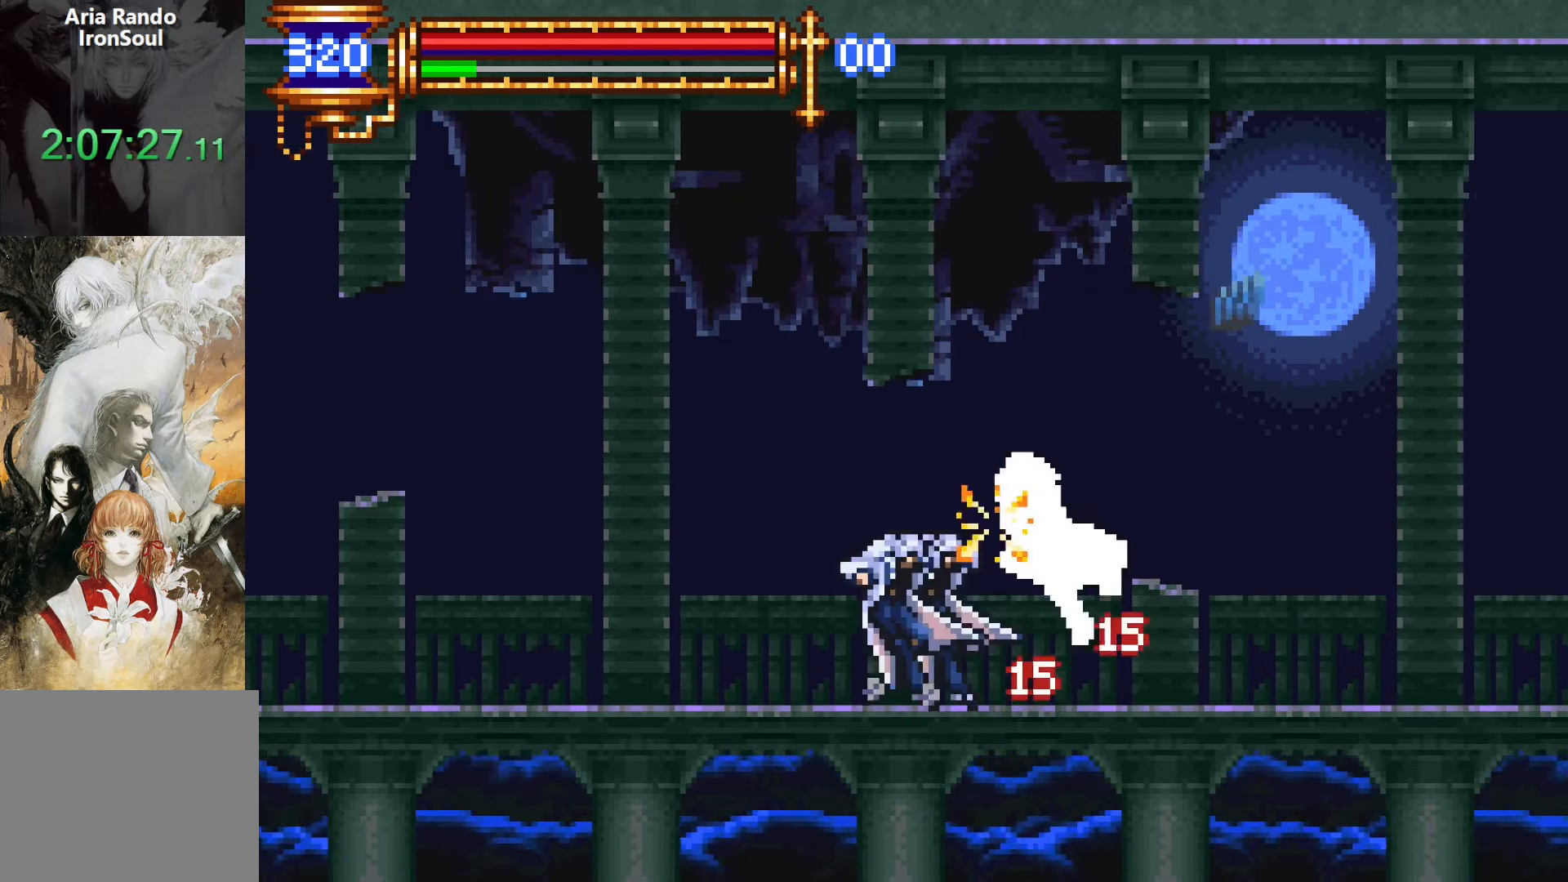
{"buttons": ["CROSS", "R1", "DPAD_RIGHT"]}
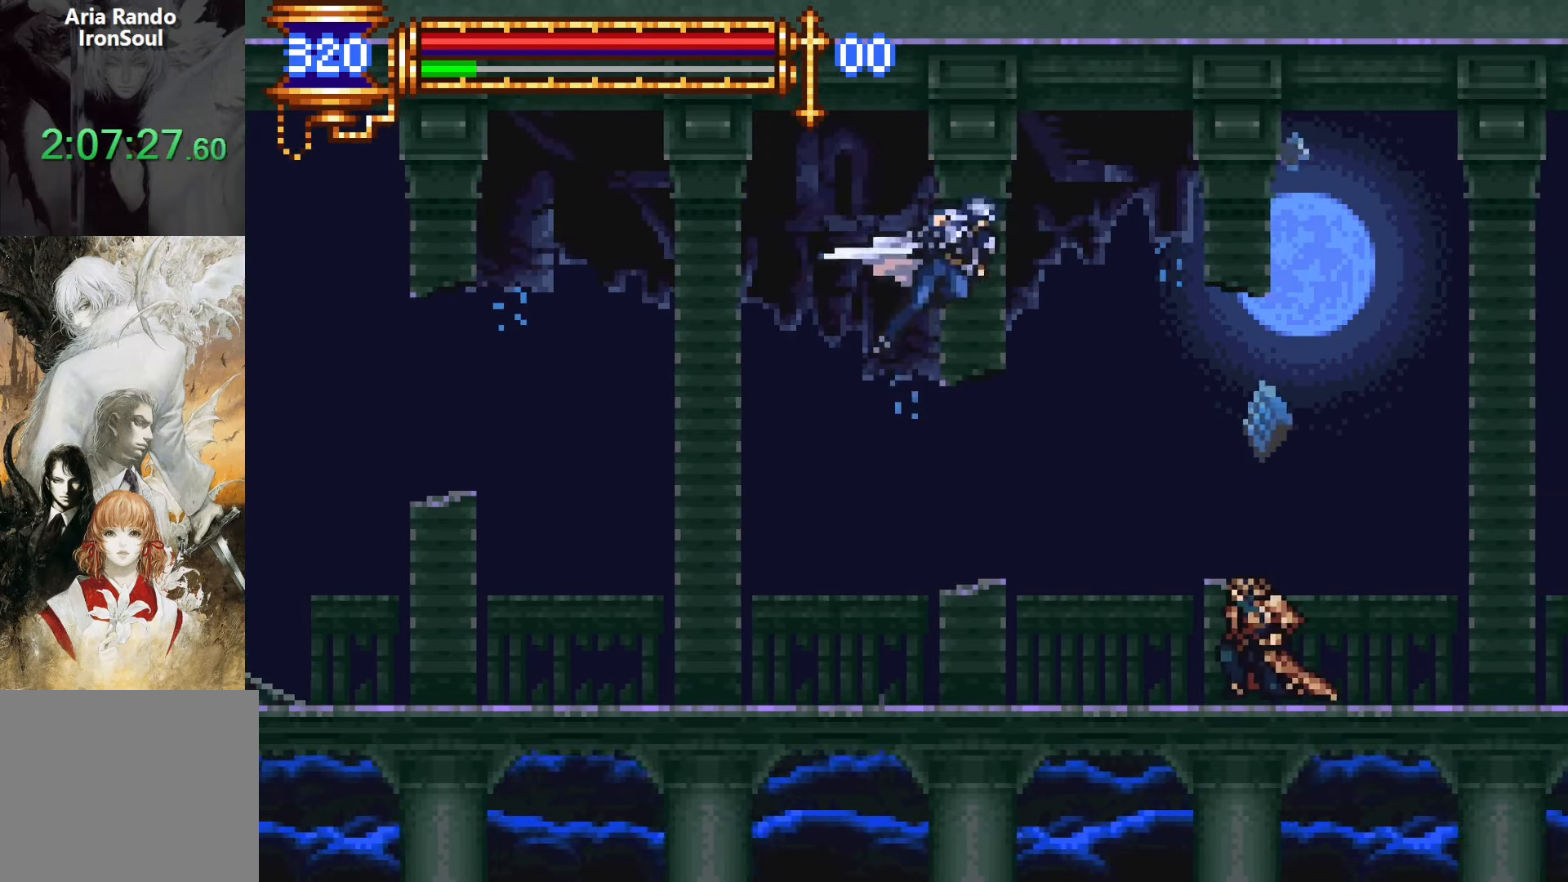
{"buttons": ["SQUARE", "DPAD_LEFT"], "events": [[83, "CROSS", "up"], [150, "R1", "up"], [250, "DPAD_RIGHT", "up"], [283, "DPAD_LEFT", "down"], [450, "SQUARE", "down"]]}